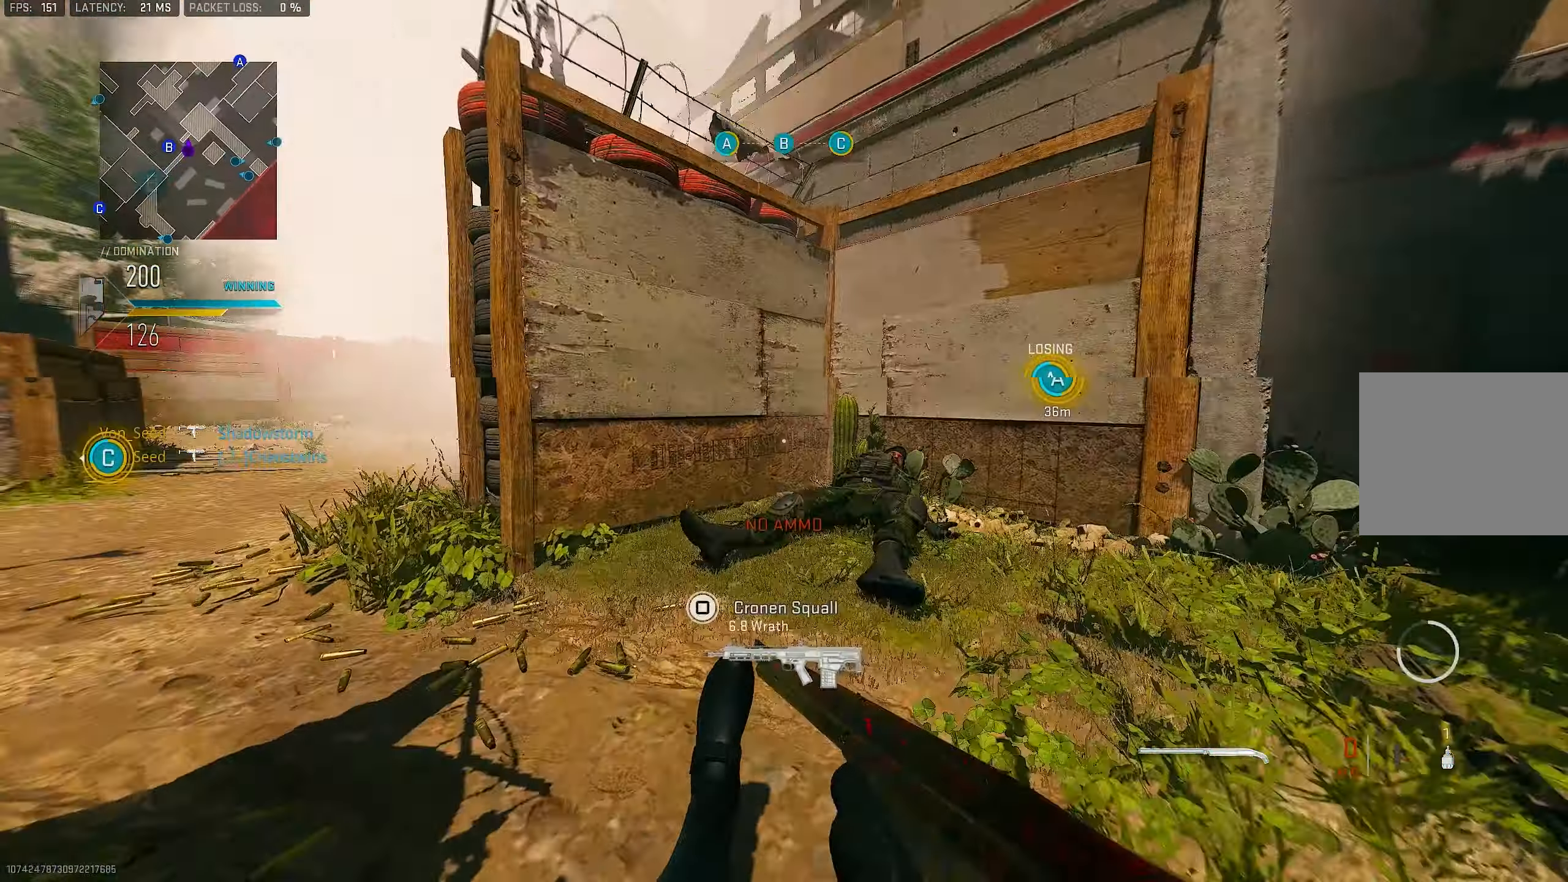
Gameplay with a controller (PlayStation layout); each line is a JSON object with the inputs held at the frame after it. "events" lists button and stick changes between this image and that frame as [ms after this image, input, new state], when the widget could be followed in between.
{"buttons": ["SQUARE"], "left_stick": "up-left", "right_stick": "center", "events": [[33, "right_stick", "left"], [83, "left_stick", "up-left"], [100, "L3", "down"], [233, "CROSS", "down"], [233, "L3", "up"], [300, "right_stick", "center"], [333, "SQUARE", "down"], [367, "CROSS", "up"], [400, "SQUARE", "up"], [467, "SQUARE", "down"]]}
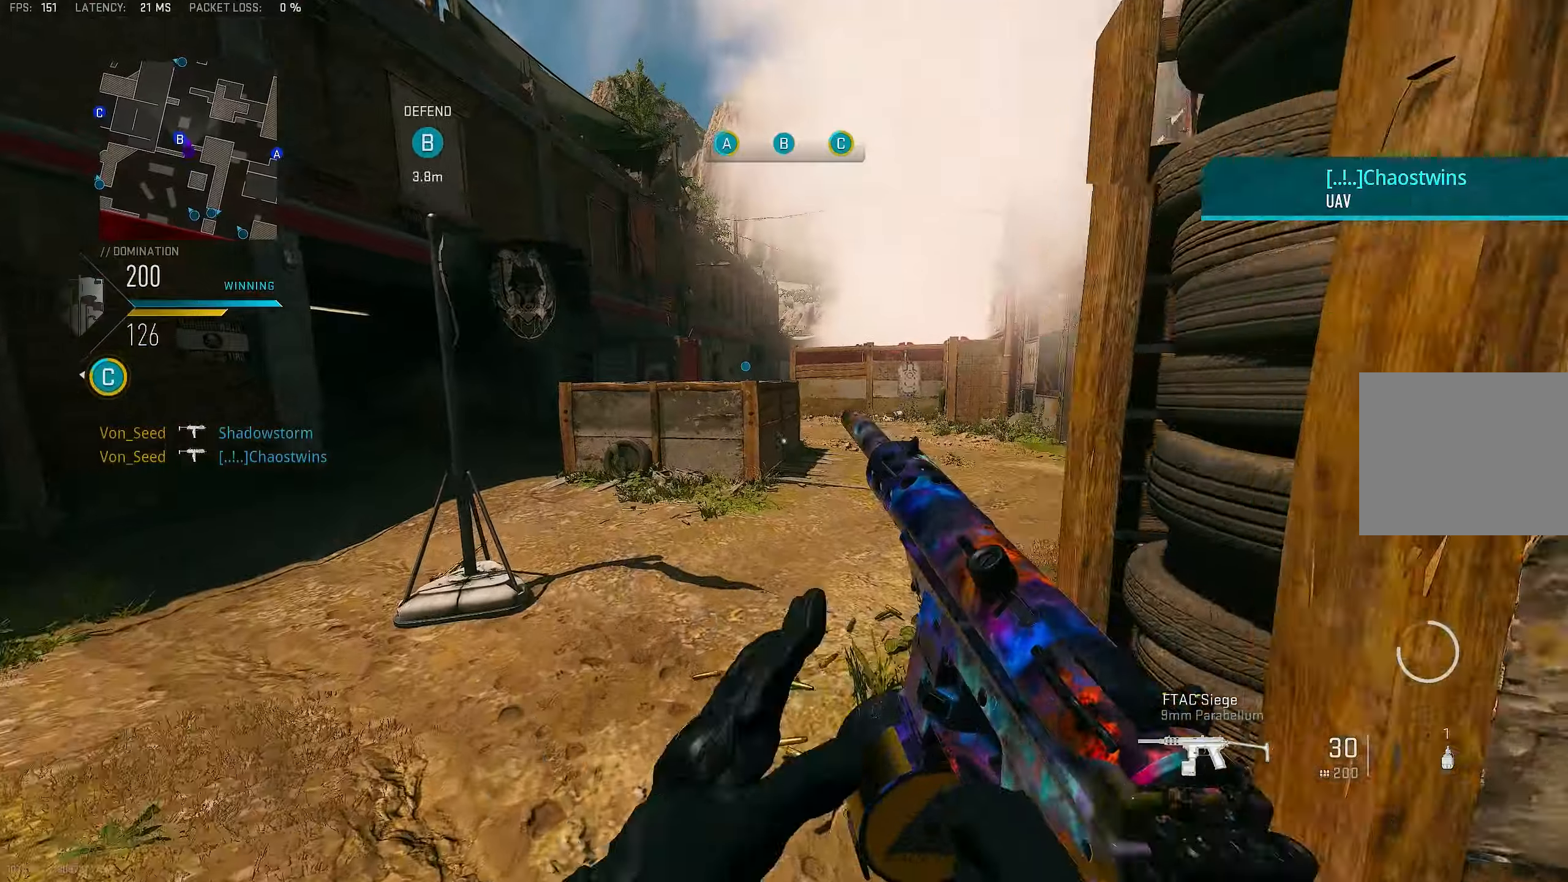
{"buttons": [], "left_stick": "up-right", "right_stick": "center", "events": [[34, "SQUARE", "up"], [100, "left_stick", "up"], [200, "left_stick", "up-right"], [267, "right_stick", "right"], [434, "right_stick", "center"]]}
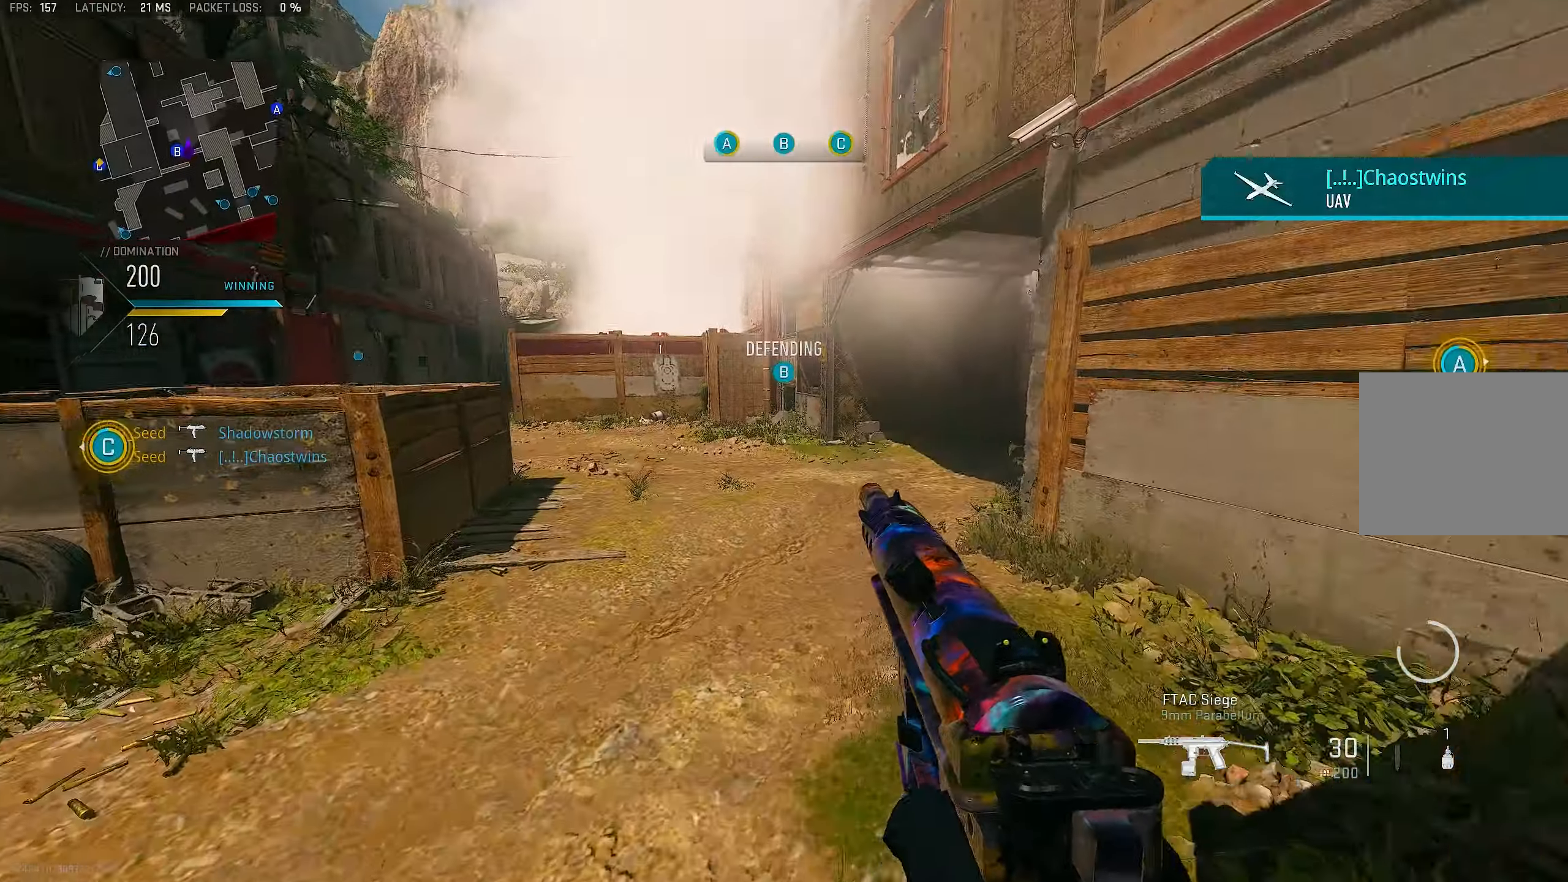
{"buttons": [], "left_stick": "up-right", "right_stick": "center", "events": []}
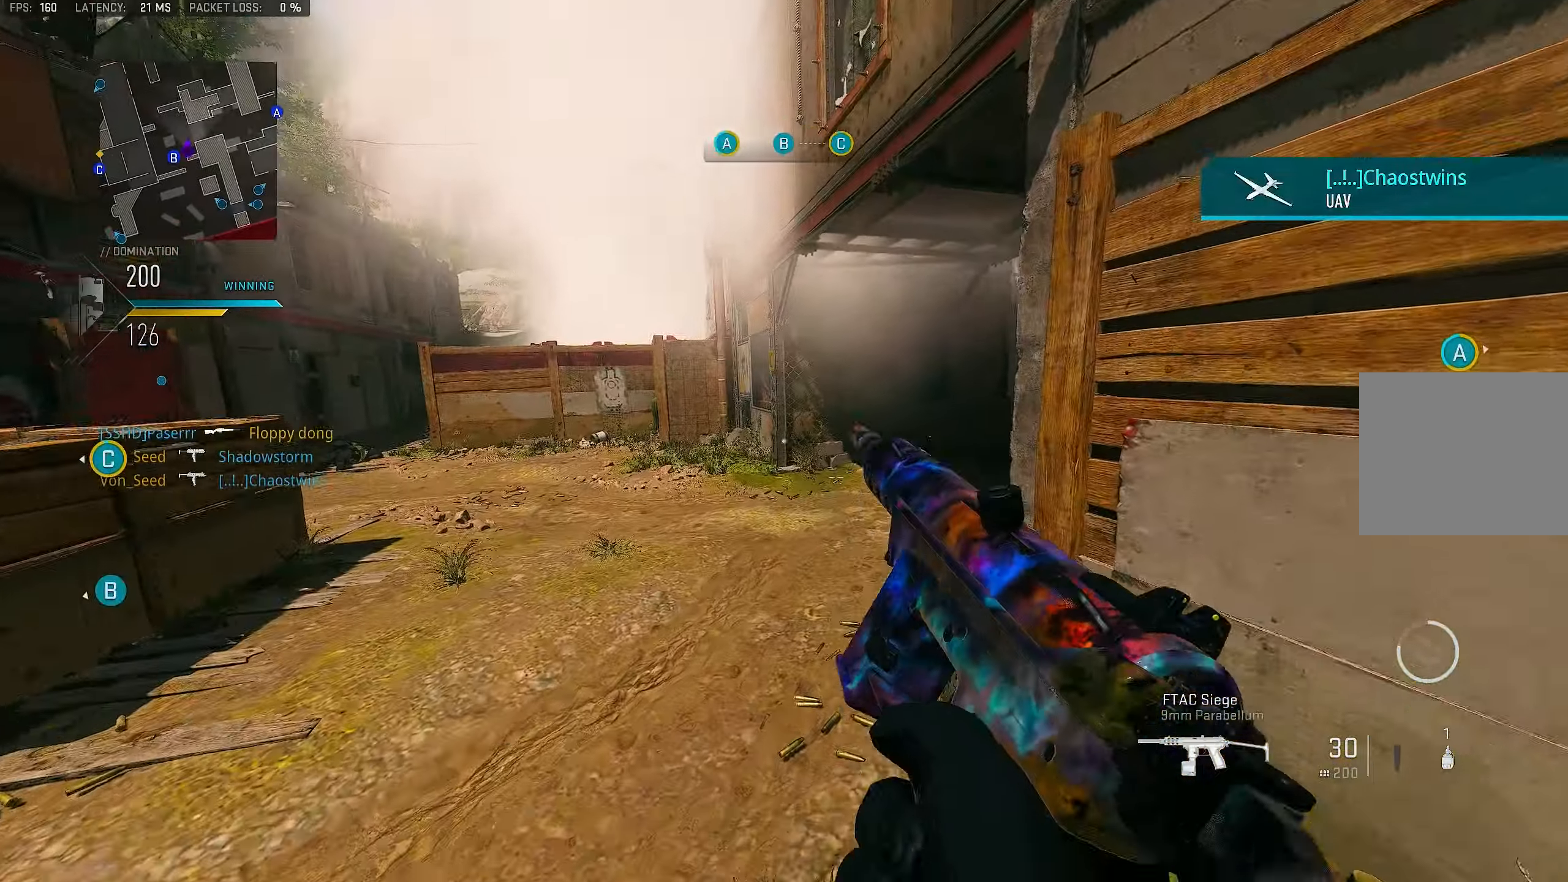
{"buttons": [], "left_stick": "up", "right_stick": "center", "events": [[267, "left_stick", "up"]]}
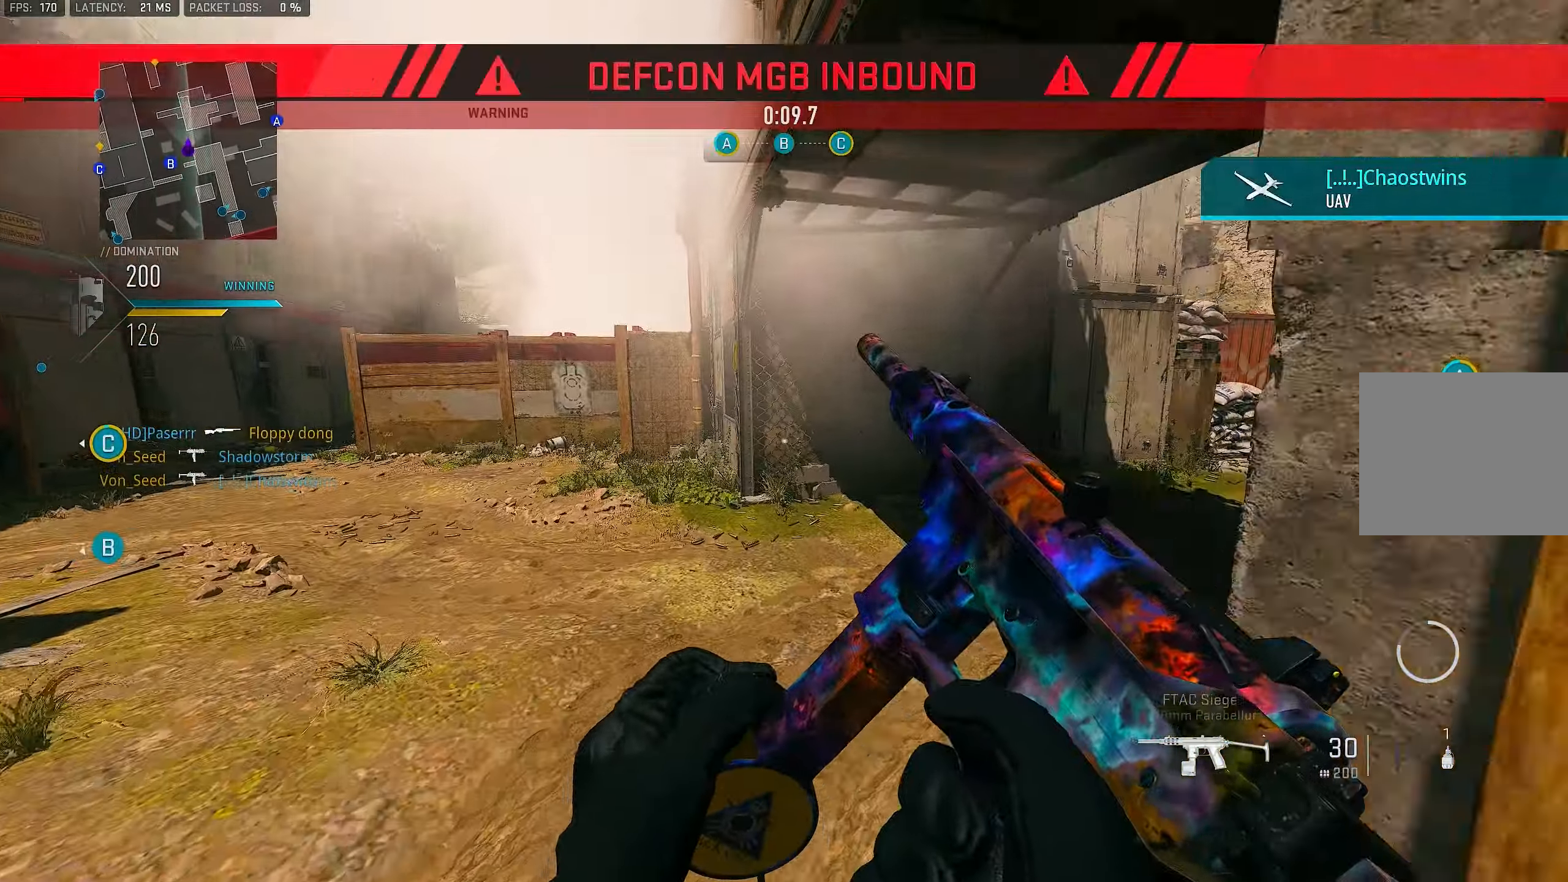
{"buttons": [], "left_stick": "up", "right_stick": "center", "events": []}
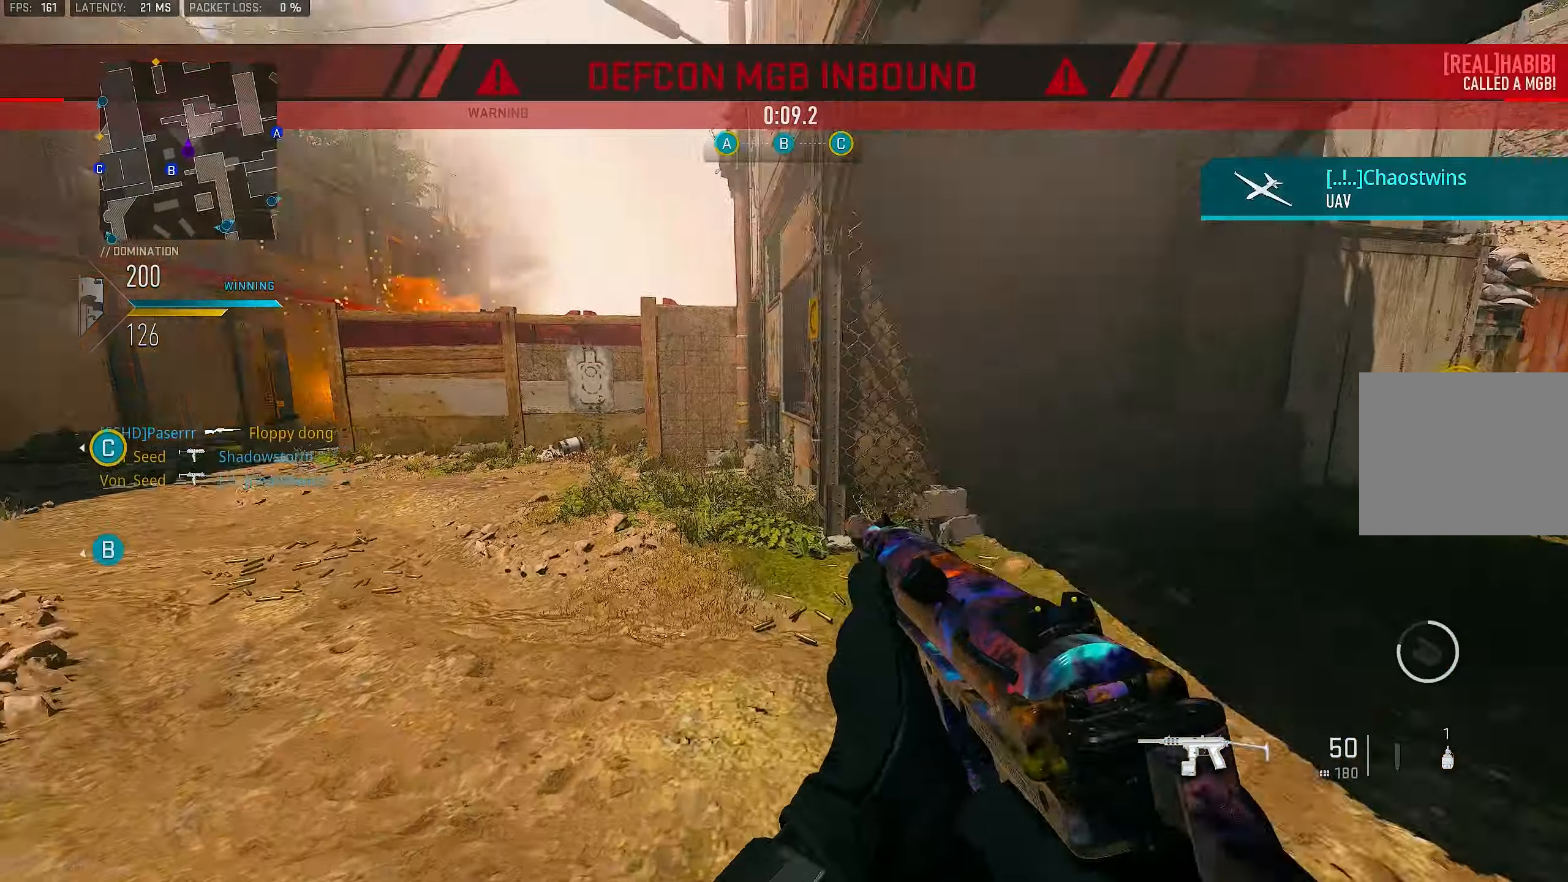
{"buttons": [], "left_stick": "up", "right_stick": "left", "events": [[34, "right_stick", "left"], [200, "L3", "down"], [267, "right_stick", "center"], [334, "L3", "up"], [434, "right_stick", "left"]]}
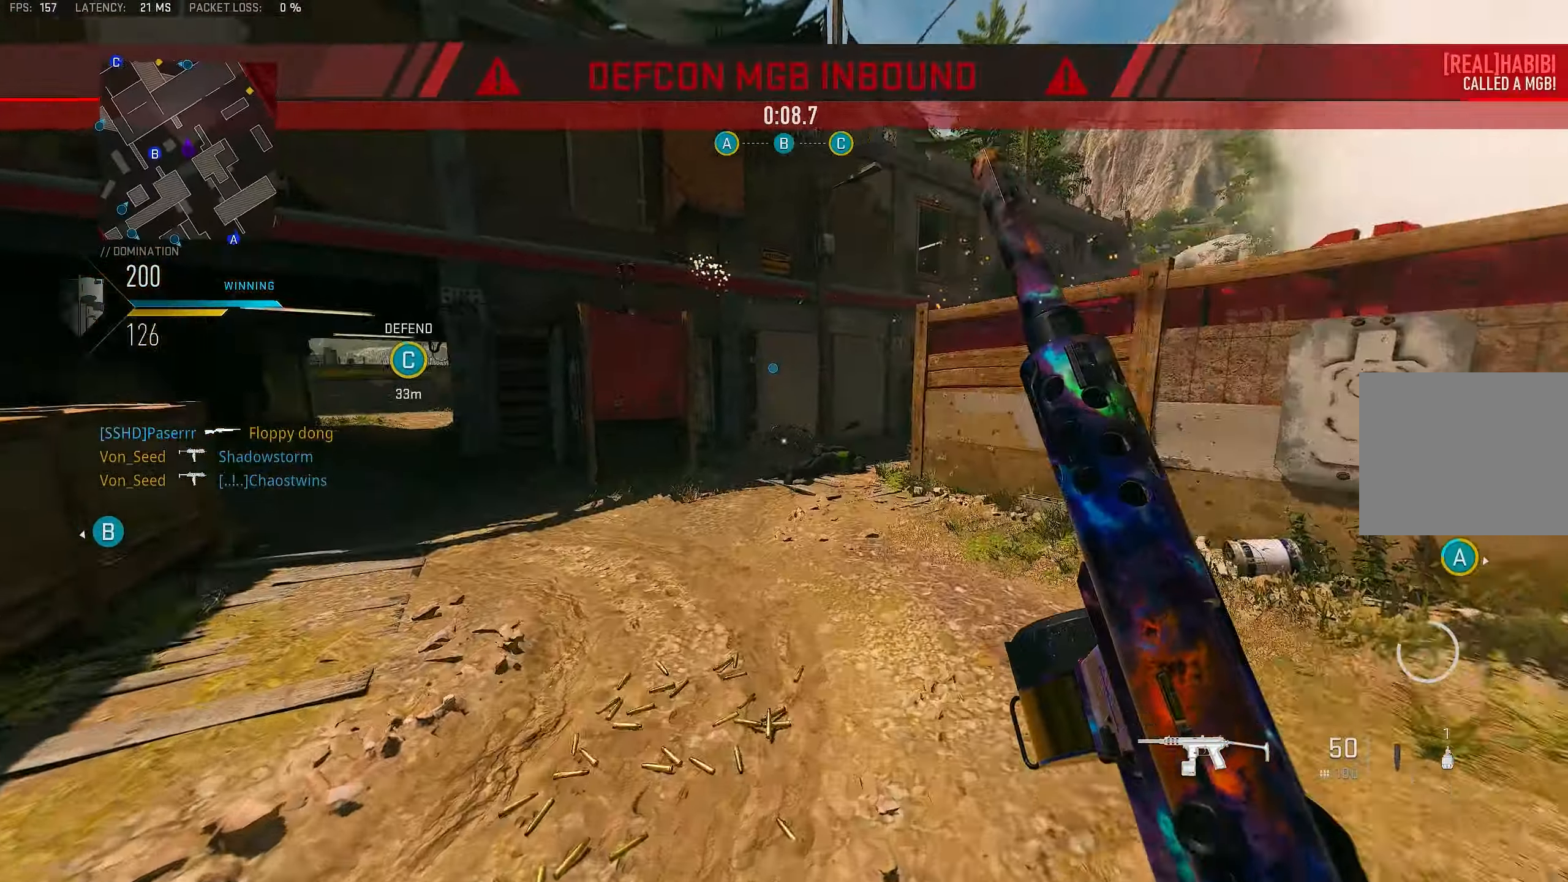
{"buttons": [], "left_stick": "up", "right_stick": "right", "events": [[100, "R3", "down"], [100, "right_stick", "center"], [234, "R3", "up"], [400, "right_stick", "right"]]}
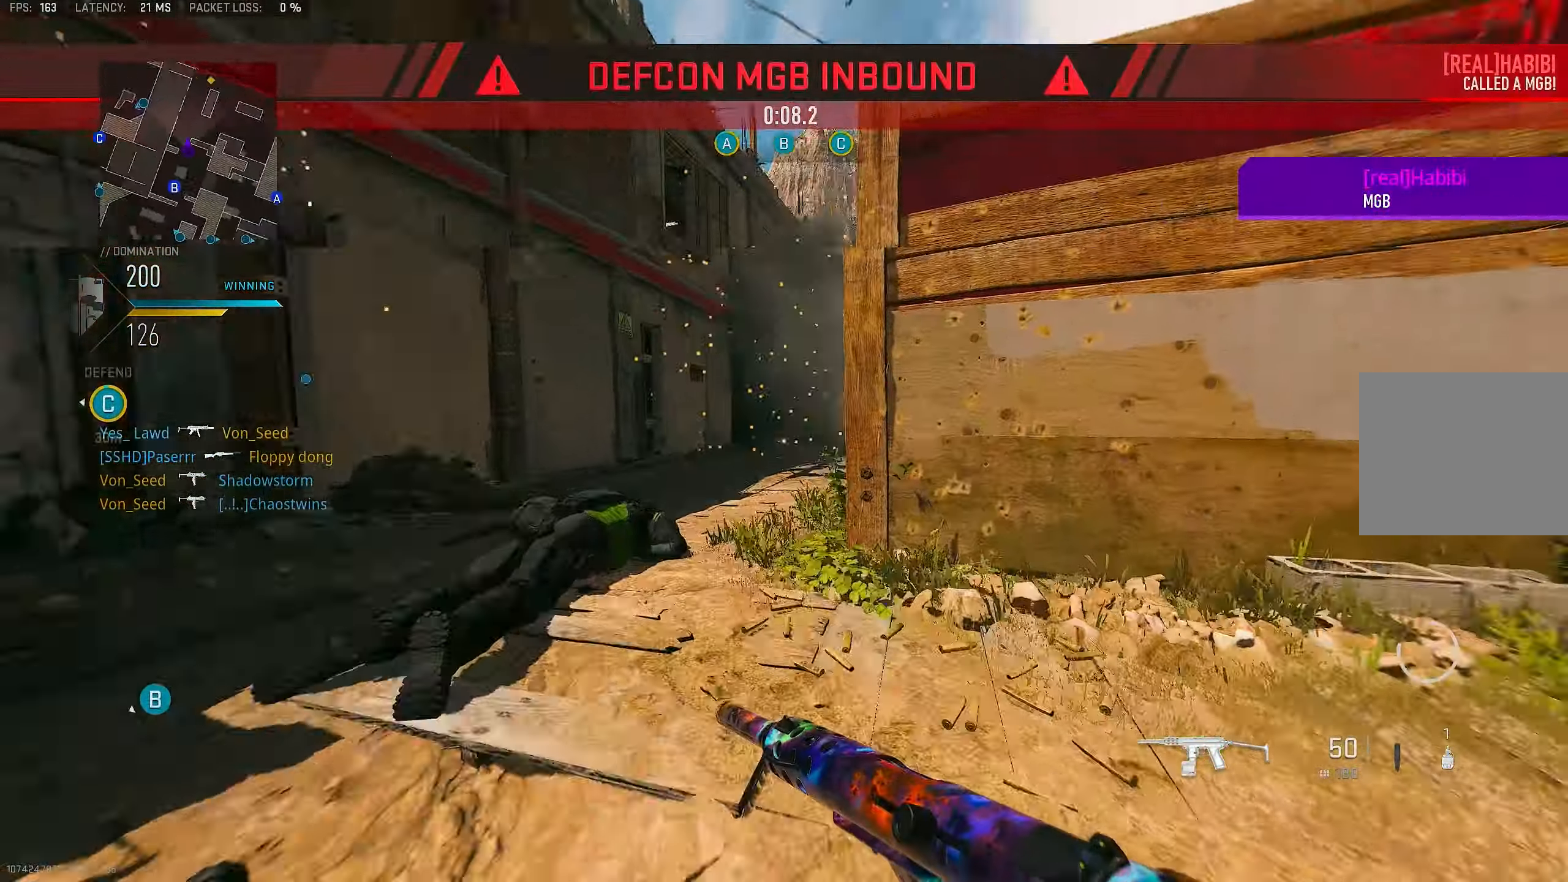
{"buttons": ["L1"], "left_stick": "up", "right_stick": "center", "events": [[134, "right_stick", "center"], [167, "L1", "down"]]}
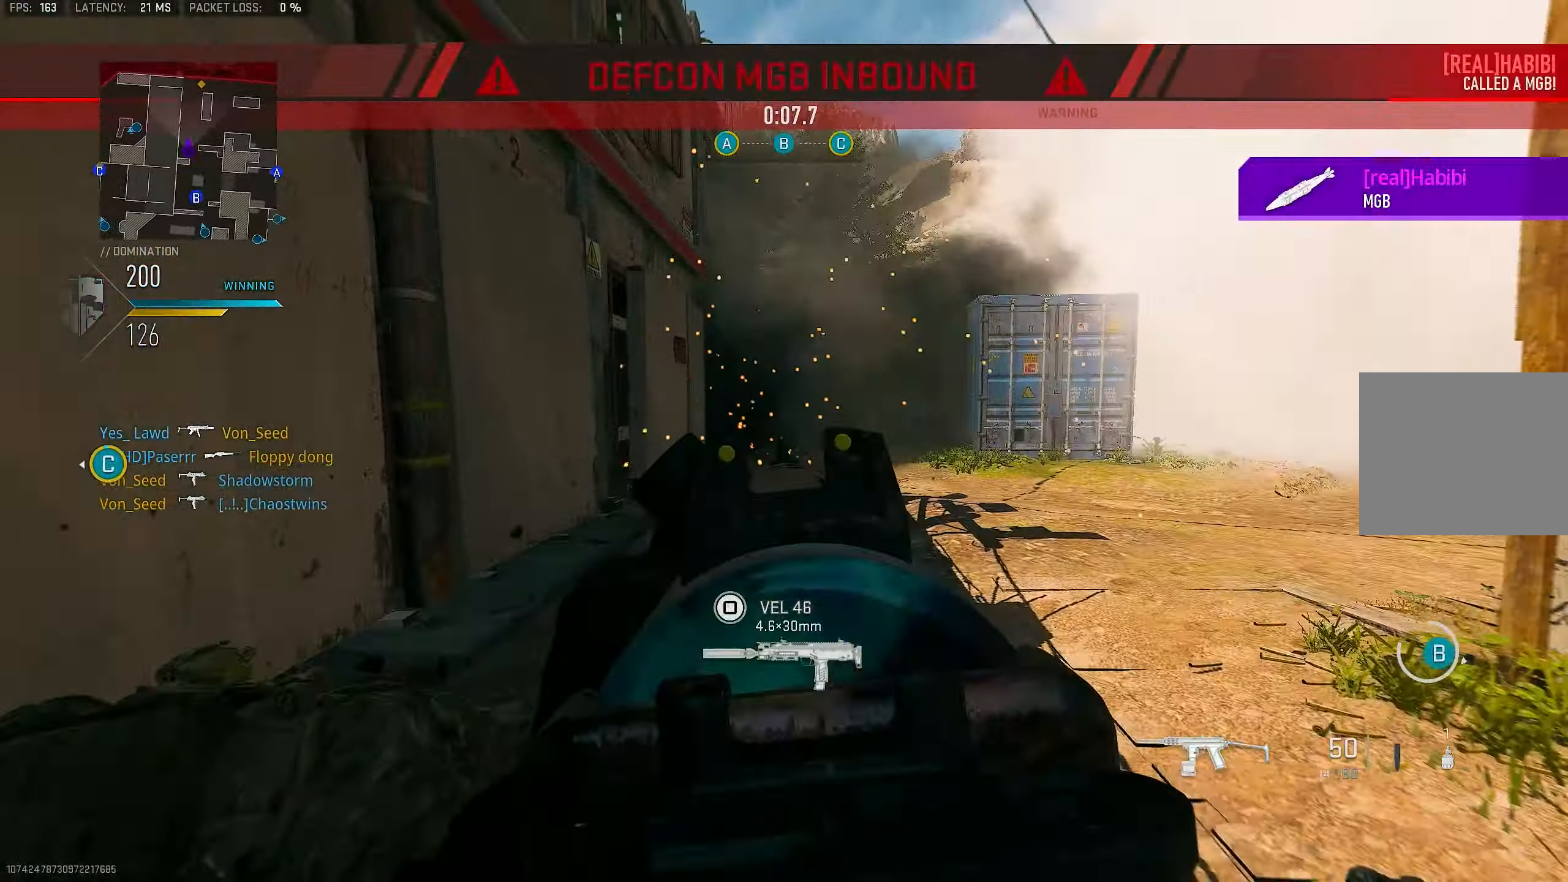
{"buttons": ["L3"], "left_stick": "up", "right_stick": "right", "events": [[34, "CROSS", "down"], [67, "right_stick", "right"], [100, "L1", "up"], [167, "right_stick", "center"], [200, "CROSS", "up"], [267, "right_stick", "right"], [367, "L3", "down"]]}
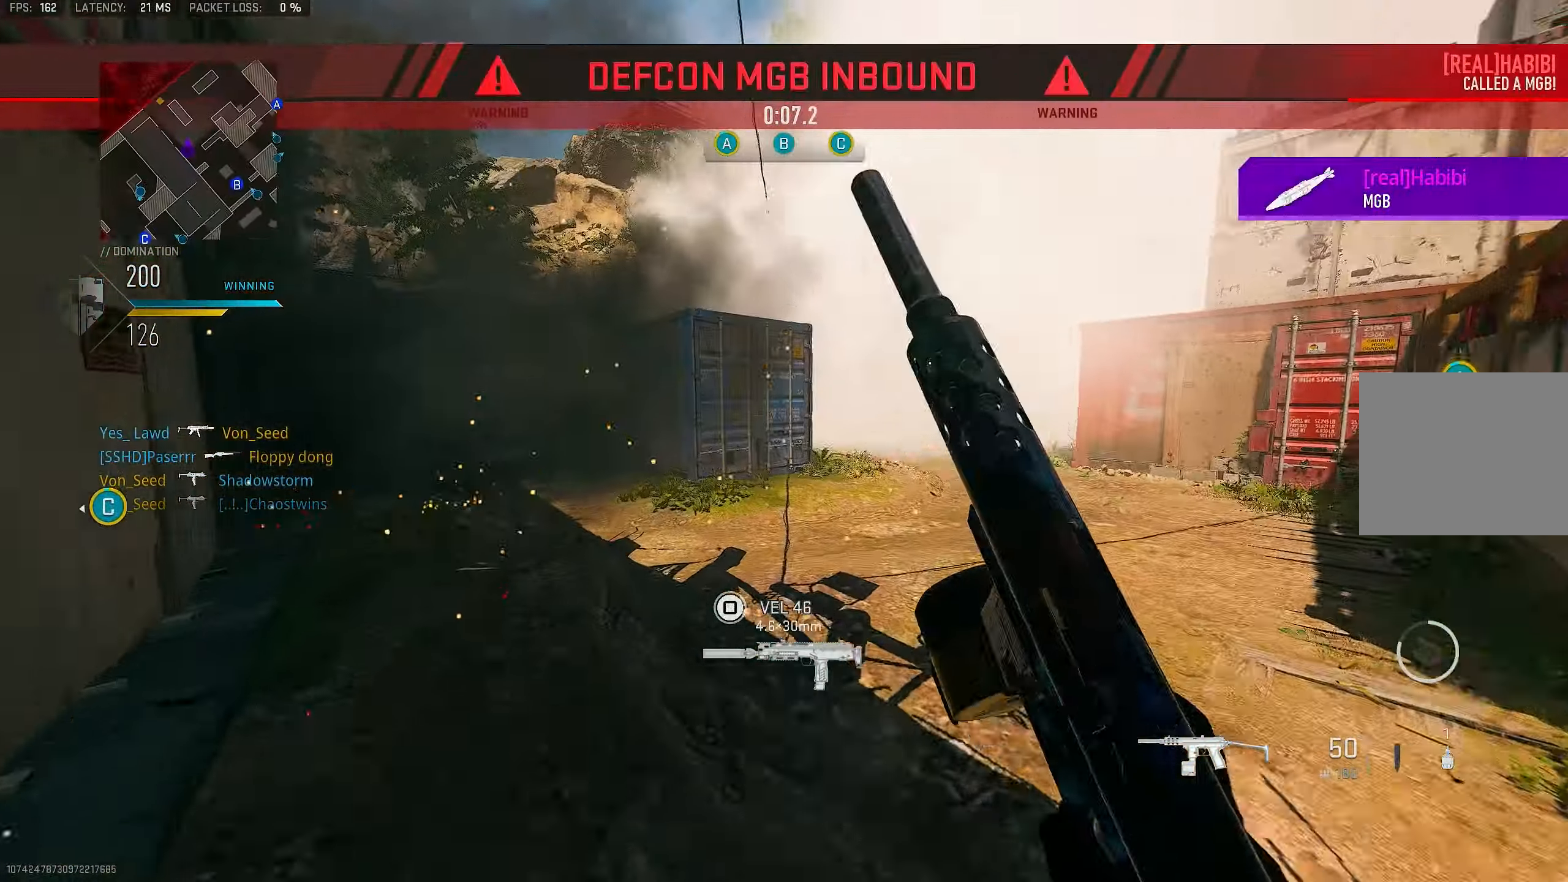
{"buttons": ["R3"], "left_stick": "up", "right_stick": "center", "events": [[34, "L3", "up"], [34, "right_stick", "center"], [134, "right_stick", "left"], [400, "R3", "down"], [400, "right_stick", "center"]]}
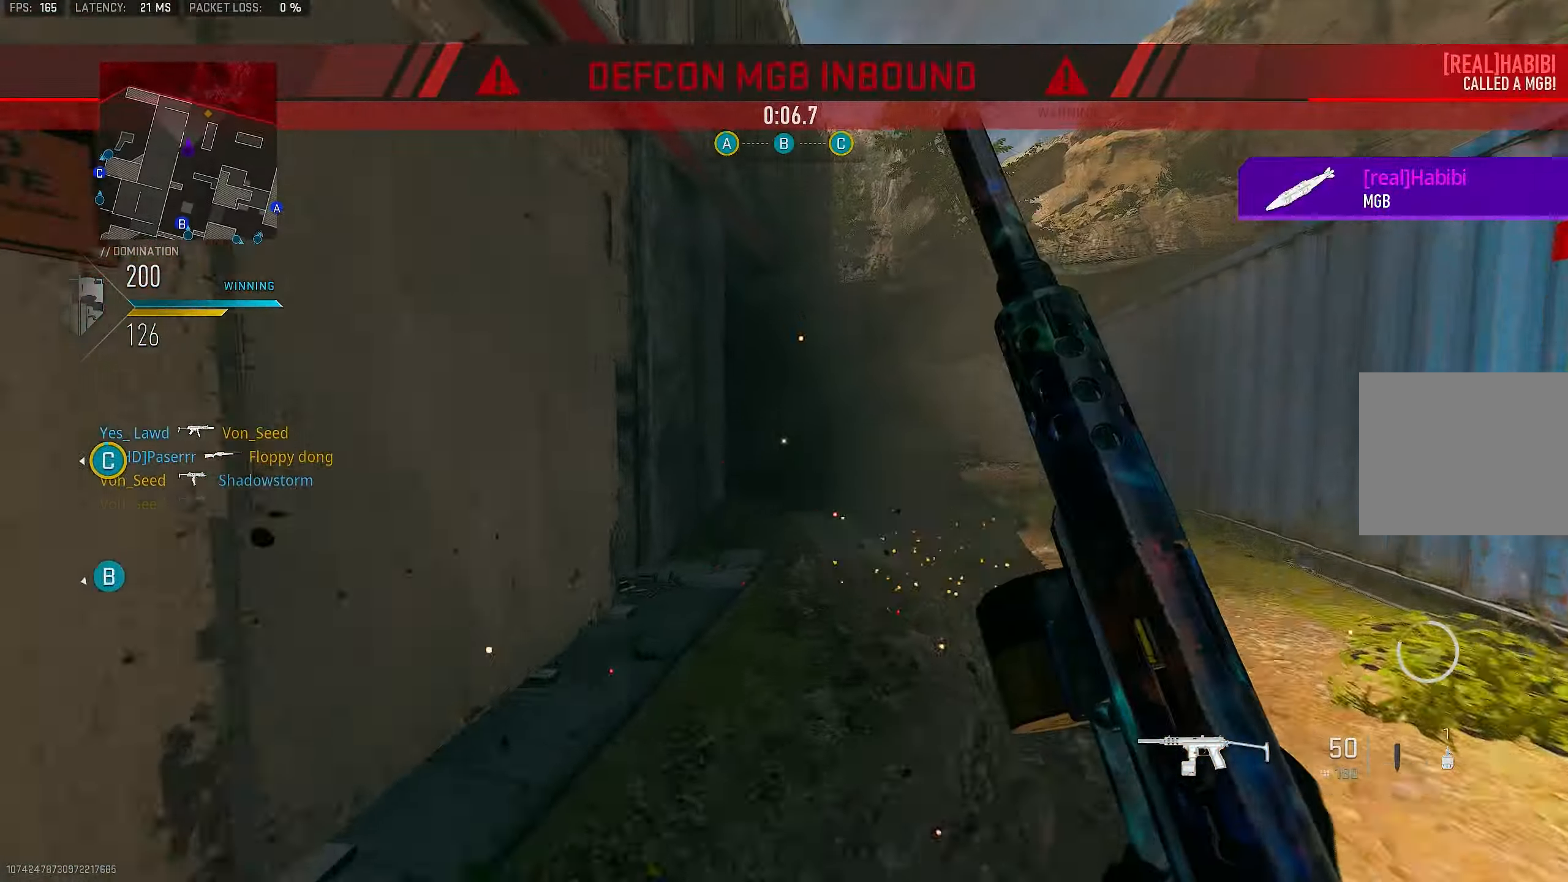
{"buttons": [], "left_stick": "up", "right_stick": "left", "events": [[34, "R3", "up"], [466, "right_stick", "left"]]}
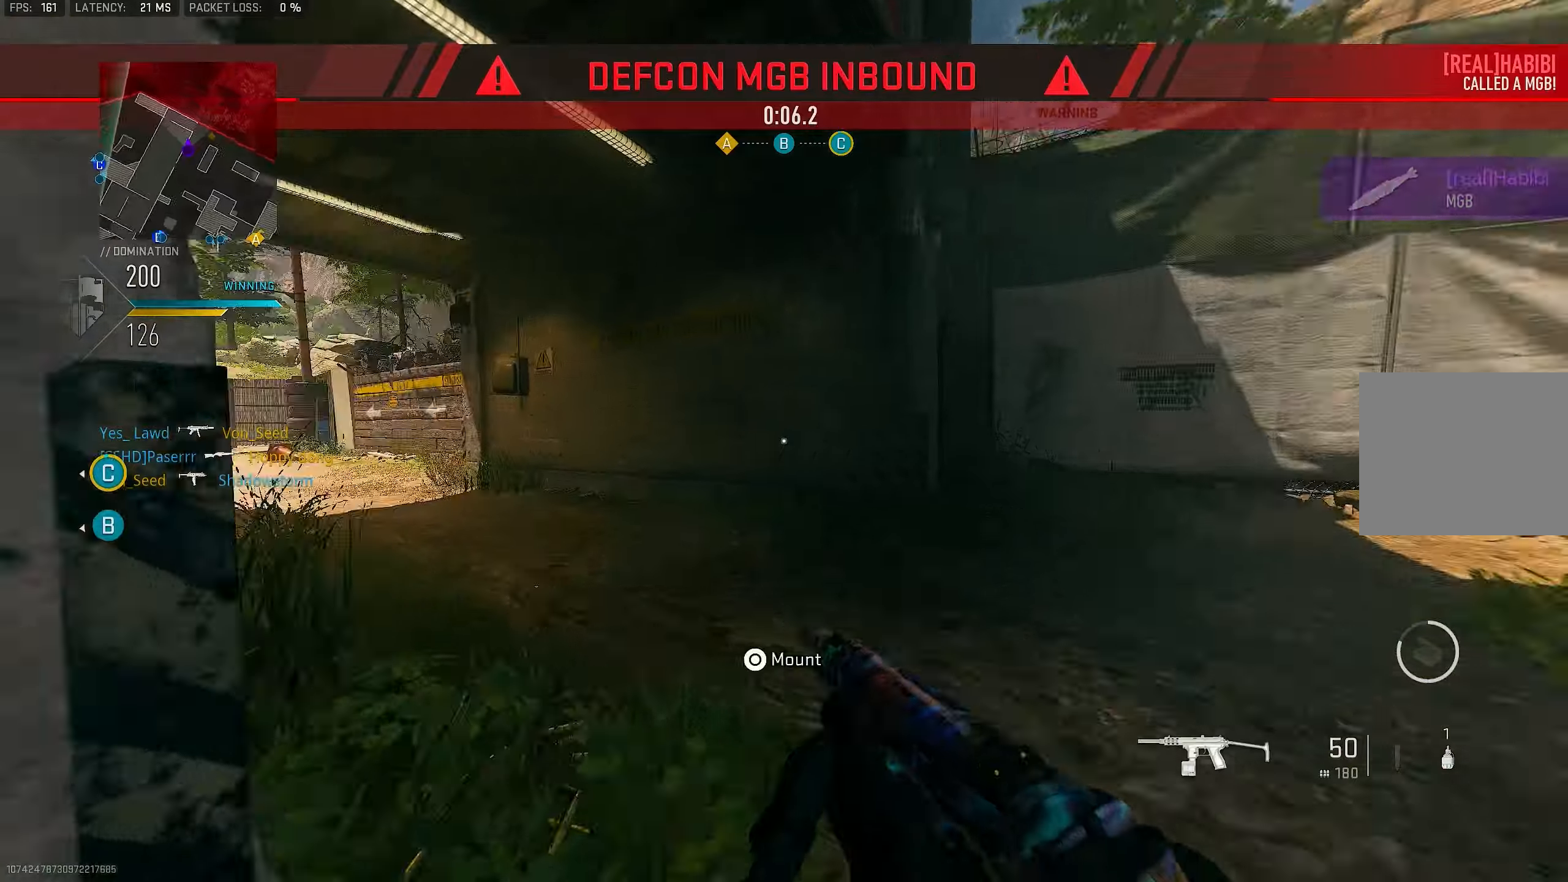
{"buttons": [], "left_stick": "up", "right_stick": "center", "events": [[66, "L1", "down"], [233, "L1", "up"], [266, "CROSS", "down"], [333, "right_stick", "center"], [433, "CROSS", "up"]]}
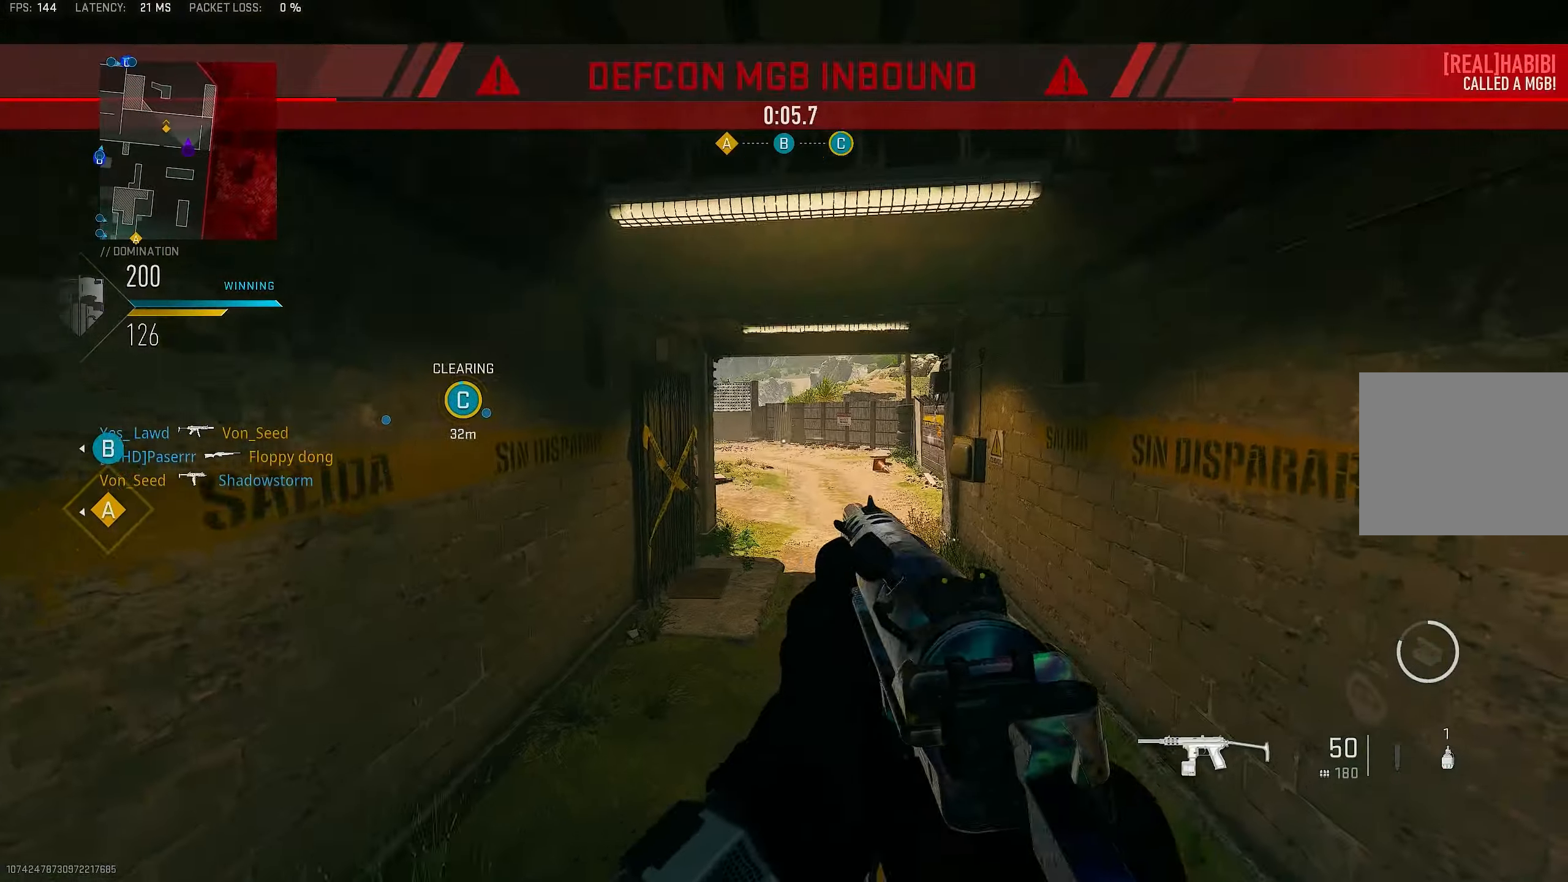
{"buttons": [], "left_stick": "right", "right_stick": "right", "events": [[300, "right_stick", "left"], [366, "L3", "down"], [400, "right_stick", "center"], [466, "L3", "up"], [500, "left_stick", "right"], [500, "right_stick", "right"]]}
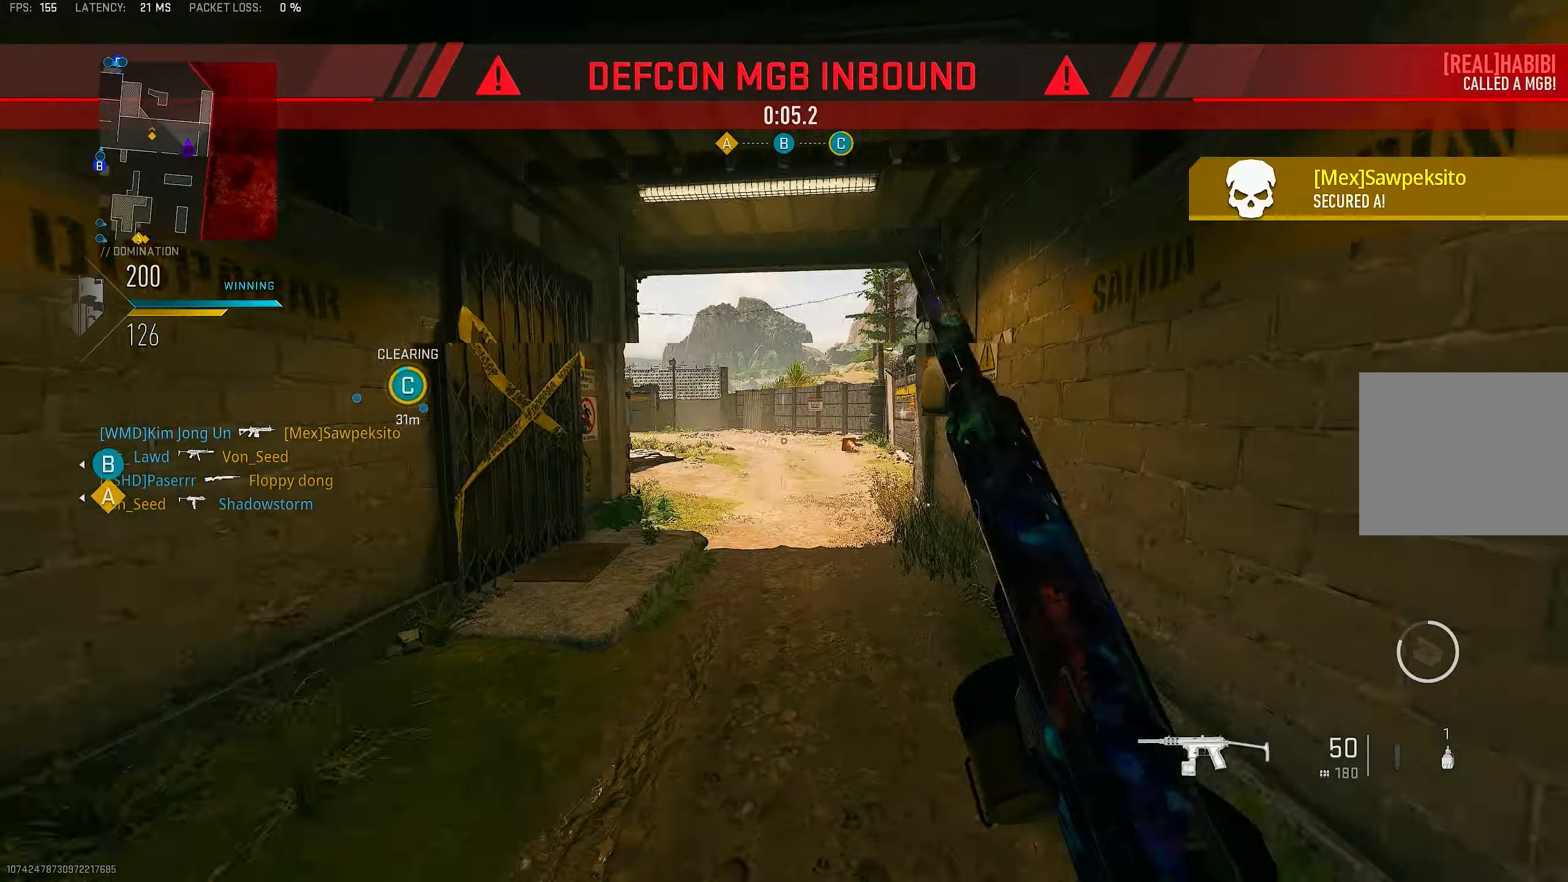
{"buttons": ["L3"], "left_stick": "up-left", "right_stick": "left", "events": [[66, "left_stick", "down-right"], [333, "left_stick", "up-right"], [400, "L3", "down"], [400, "left_stick", "up-left"], [433, "right_stick", "center"], [500, "right_stick", "left"]]}
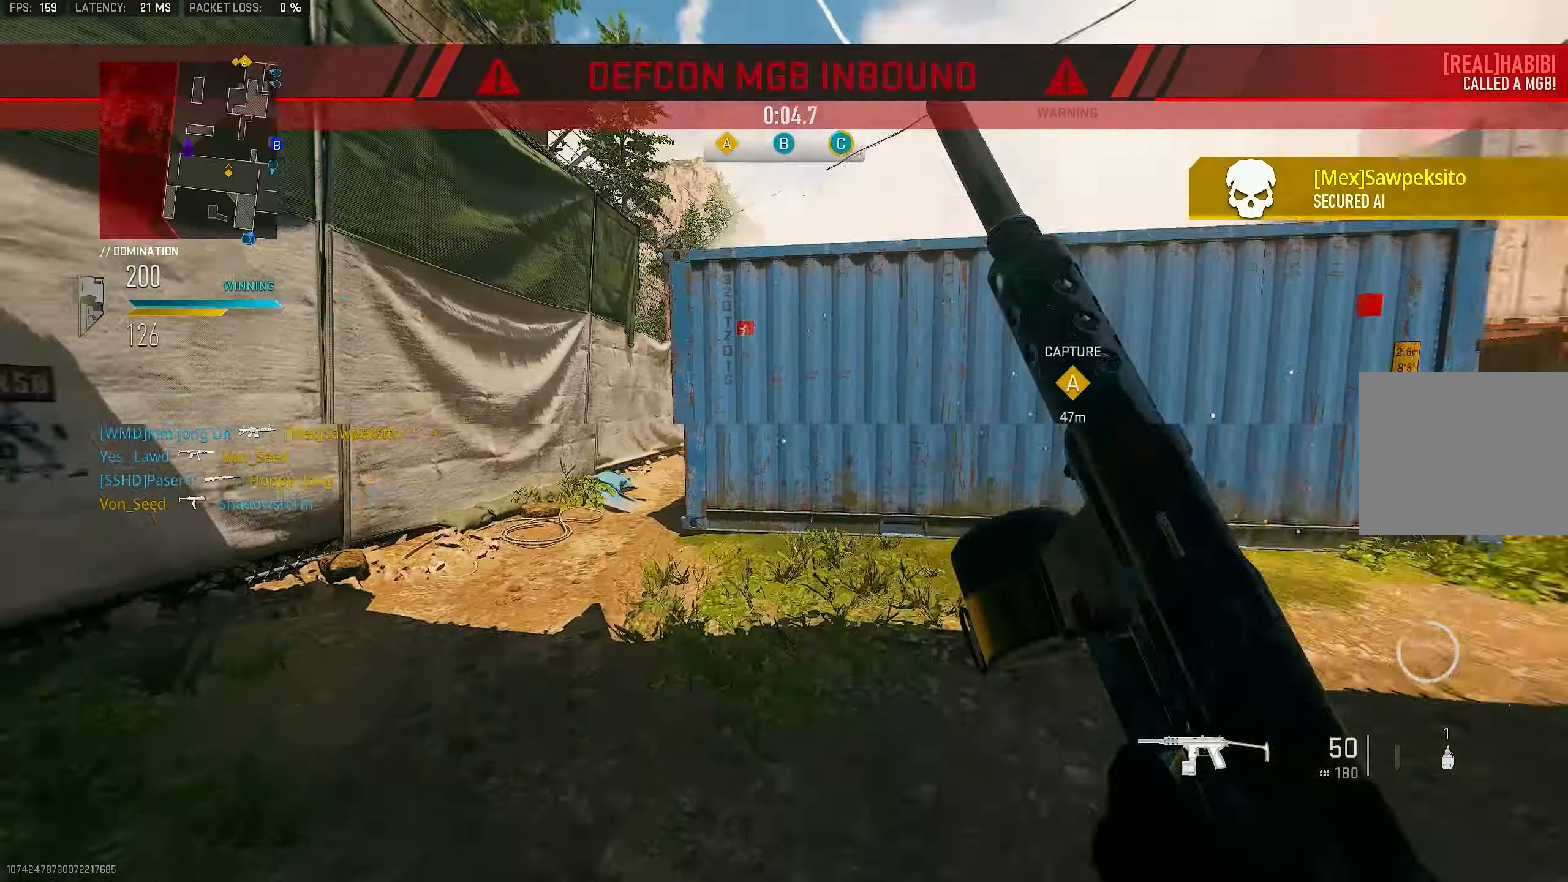
{"buttons": [], "left_stick": "up-left", "right_stick": "up-left", "events": [[33, "L3", "up"], [200, "L3", "down"], [250, "right_stick", "up-left"], [333, "L3", "up"]]}
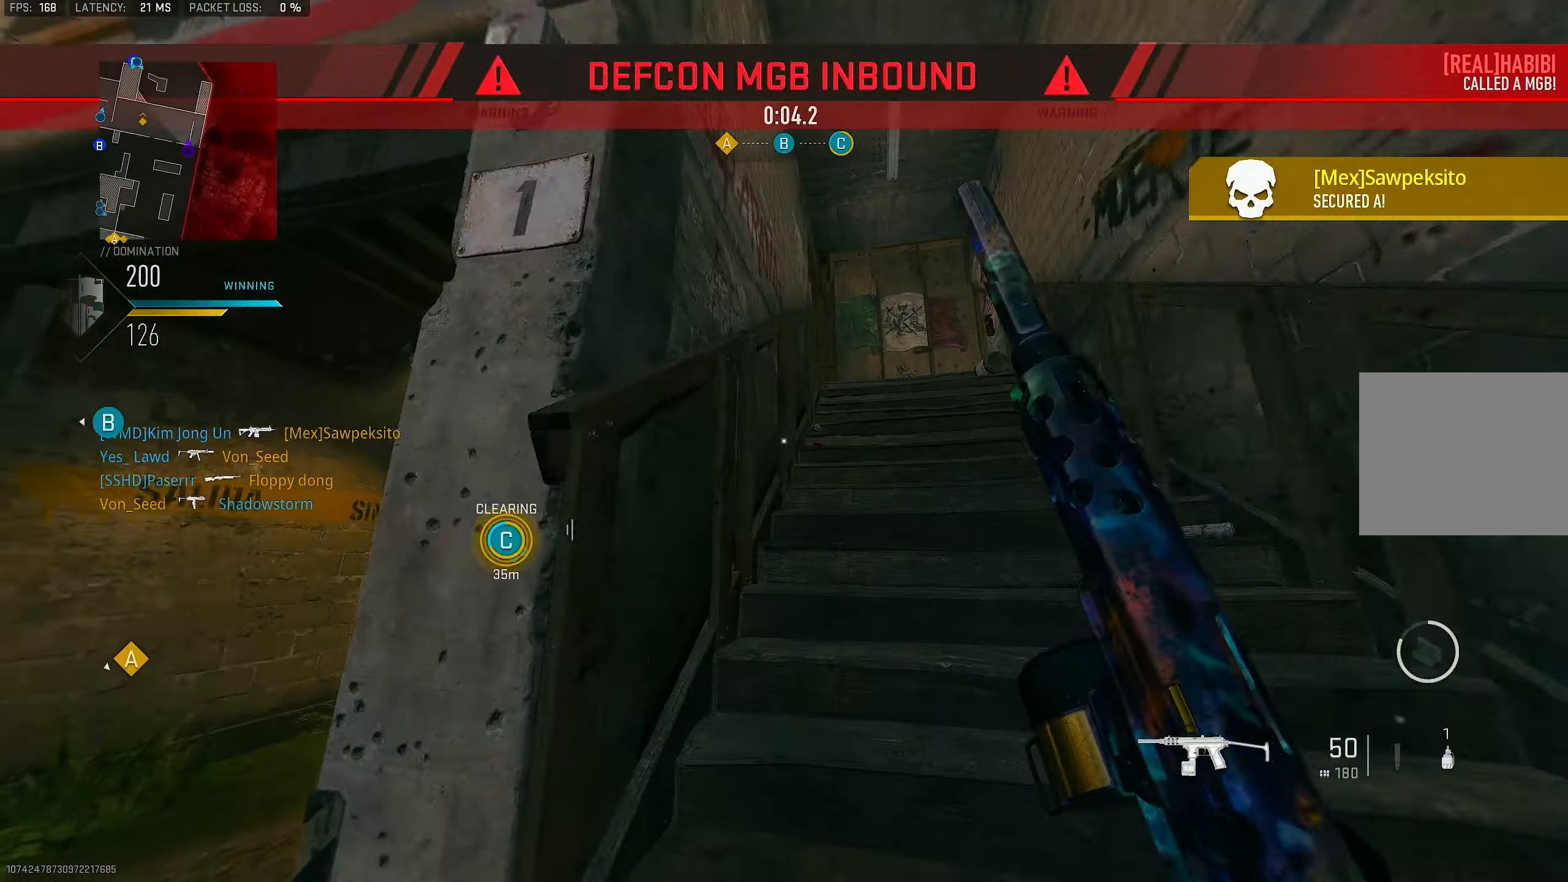
{"buttons": ["L3"], "left_stick": "up", "right_stick": "center", "events": [[100, "CROSS", "down"], [100, "right_stick", "center"], [200, "CROSS", "up"], [200, "right_stick", "down"], [216, "left_stick", "up"], [400, "L3", "down"], [400, "right_stick", "center"]]}
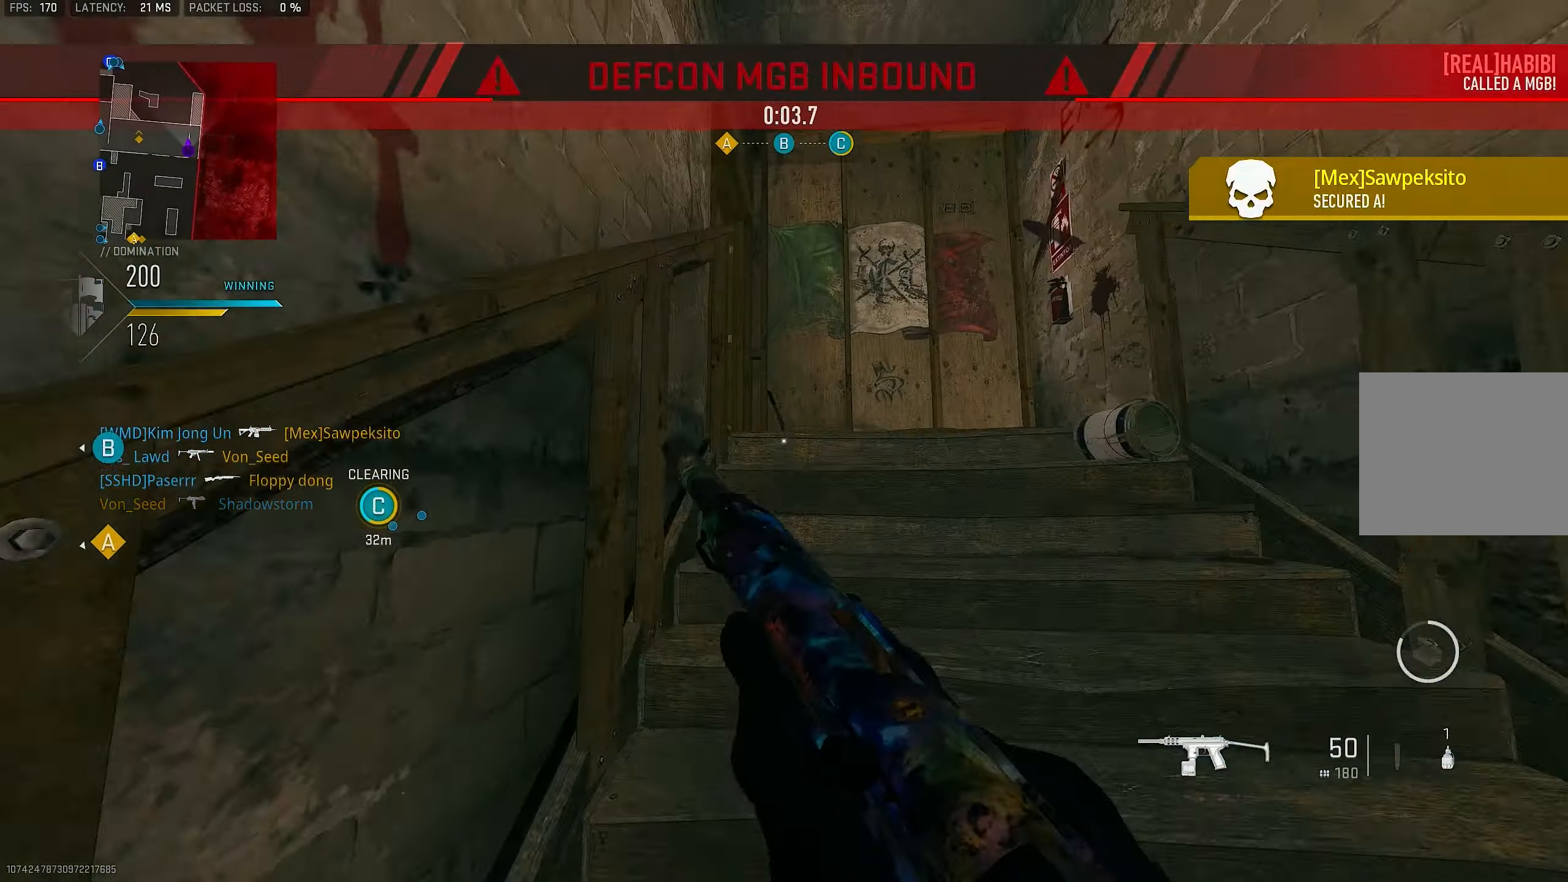
{"buttons": ["L3"], "left_stick": "up", "right_stick": "down-left", "events": [[33, "TRIANGLE", "down"], [100, "TRIANGLE", "up"], [133, "L3", "up"], [133, "TRIANGLE", "down"], [200, "TRIANGLE", "up"], [366, "L3", "down"], [500, "right_stick", "down-left"]]}
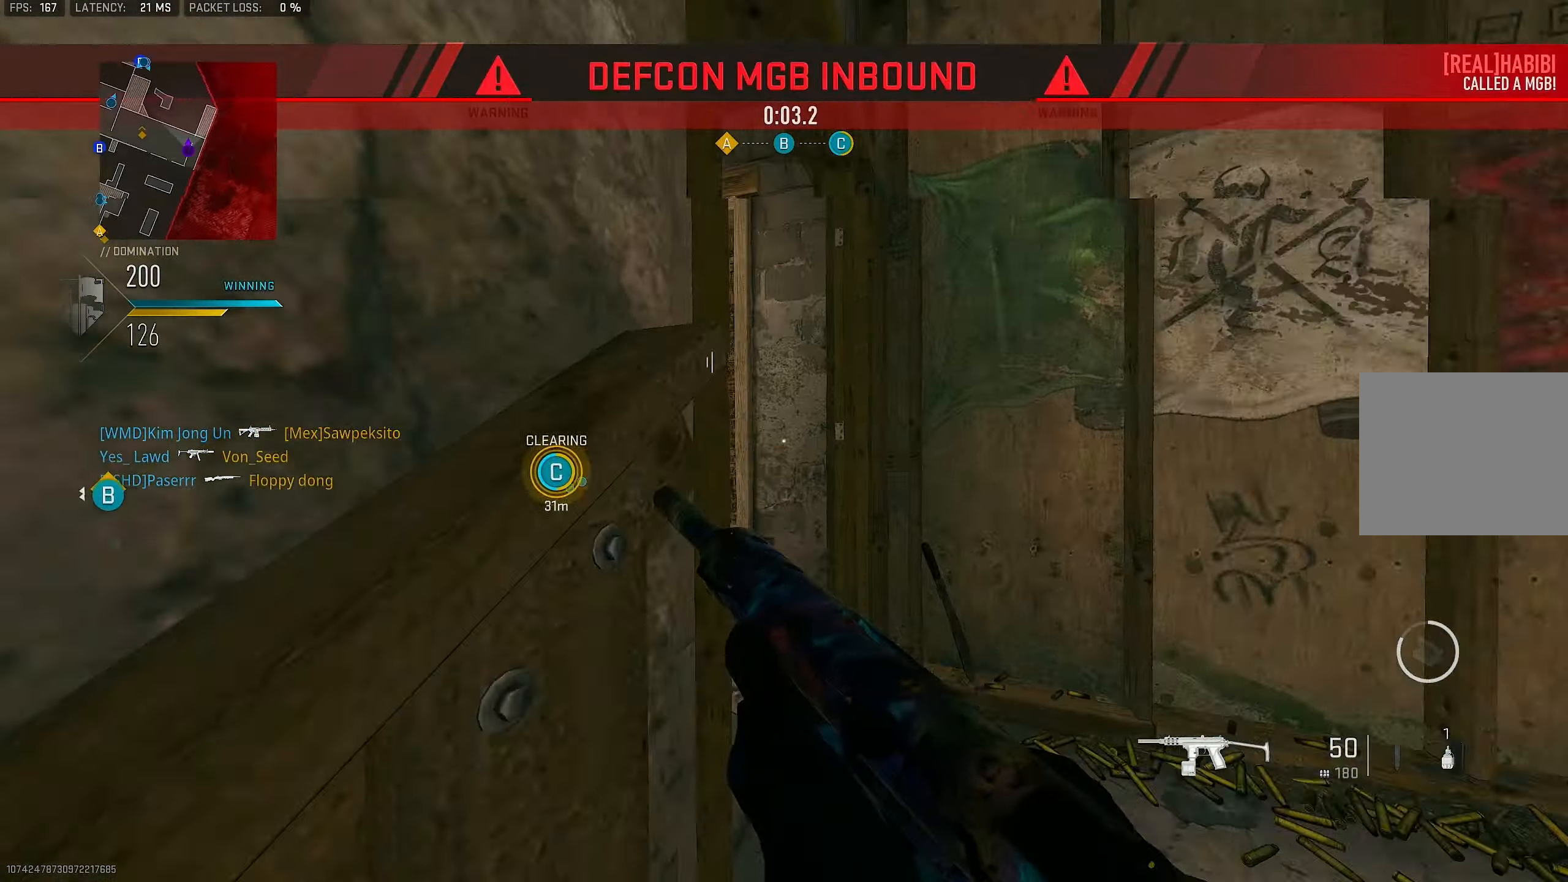
{"buttons": [], "left_stick": "up-left", "right_stick": "center", "events": [[133, "right_stick", "left"], [300, "R3", "down"], [300, "right_stick", "center"], [466, "R3", "up"], [500, "L3", "up"], [500, "left_stick", "up-left"]]}
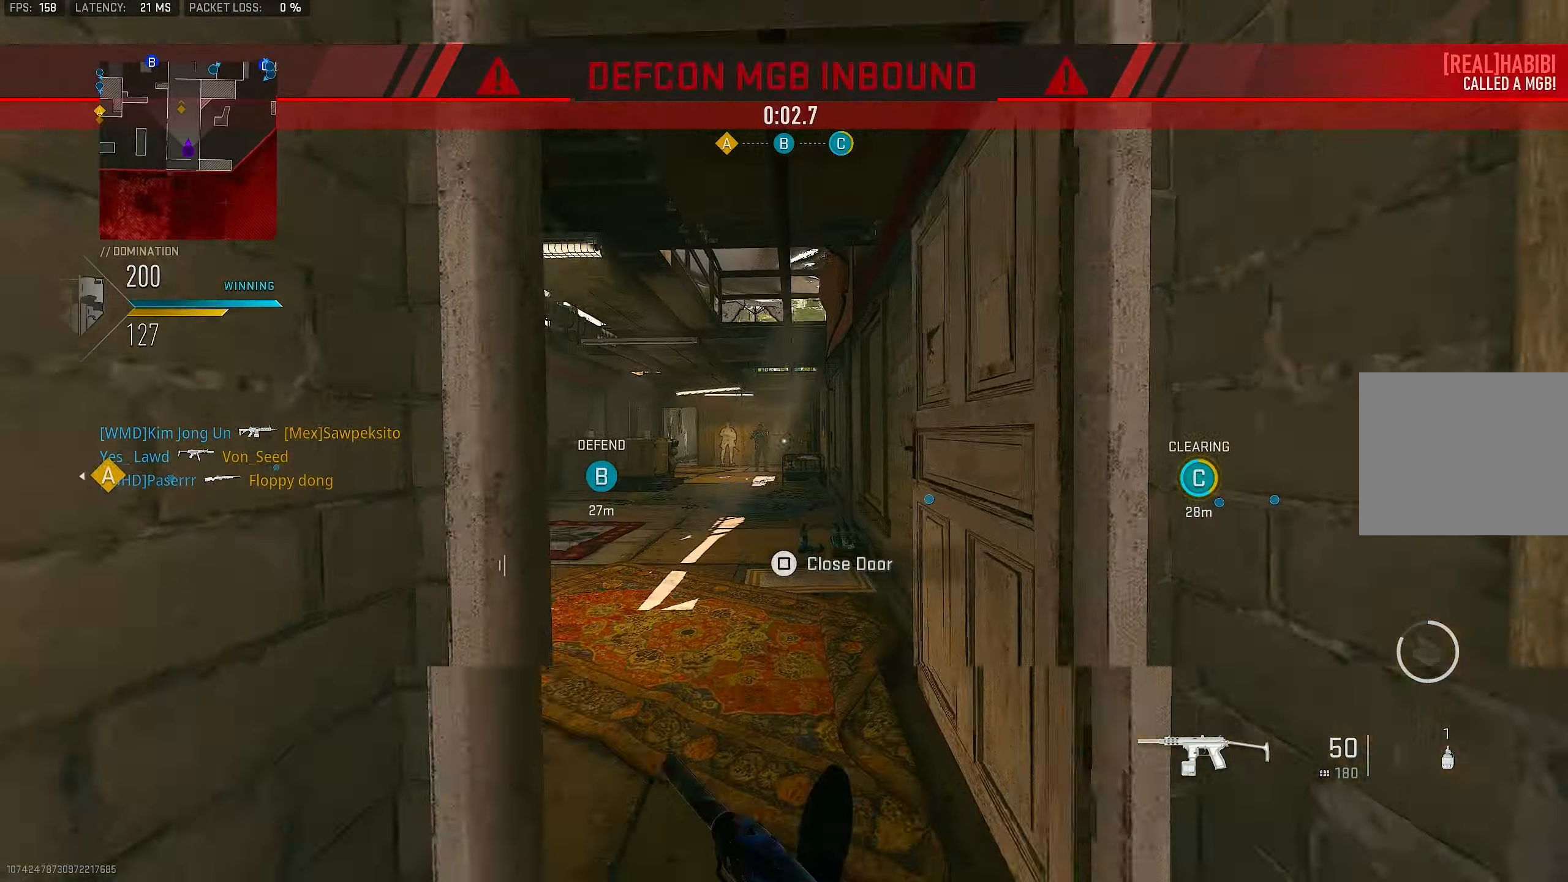
{"buttons": ["L1", "R1"], "left_stick": "left", "right_stick": "center", "events": [[66, "right_stick", "left"], [166, "L1", "down"], [200, "right_stick", "center"], [266, "R1", "down"], [500, "left_stick", "left"]]}
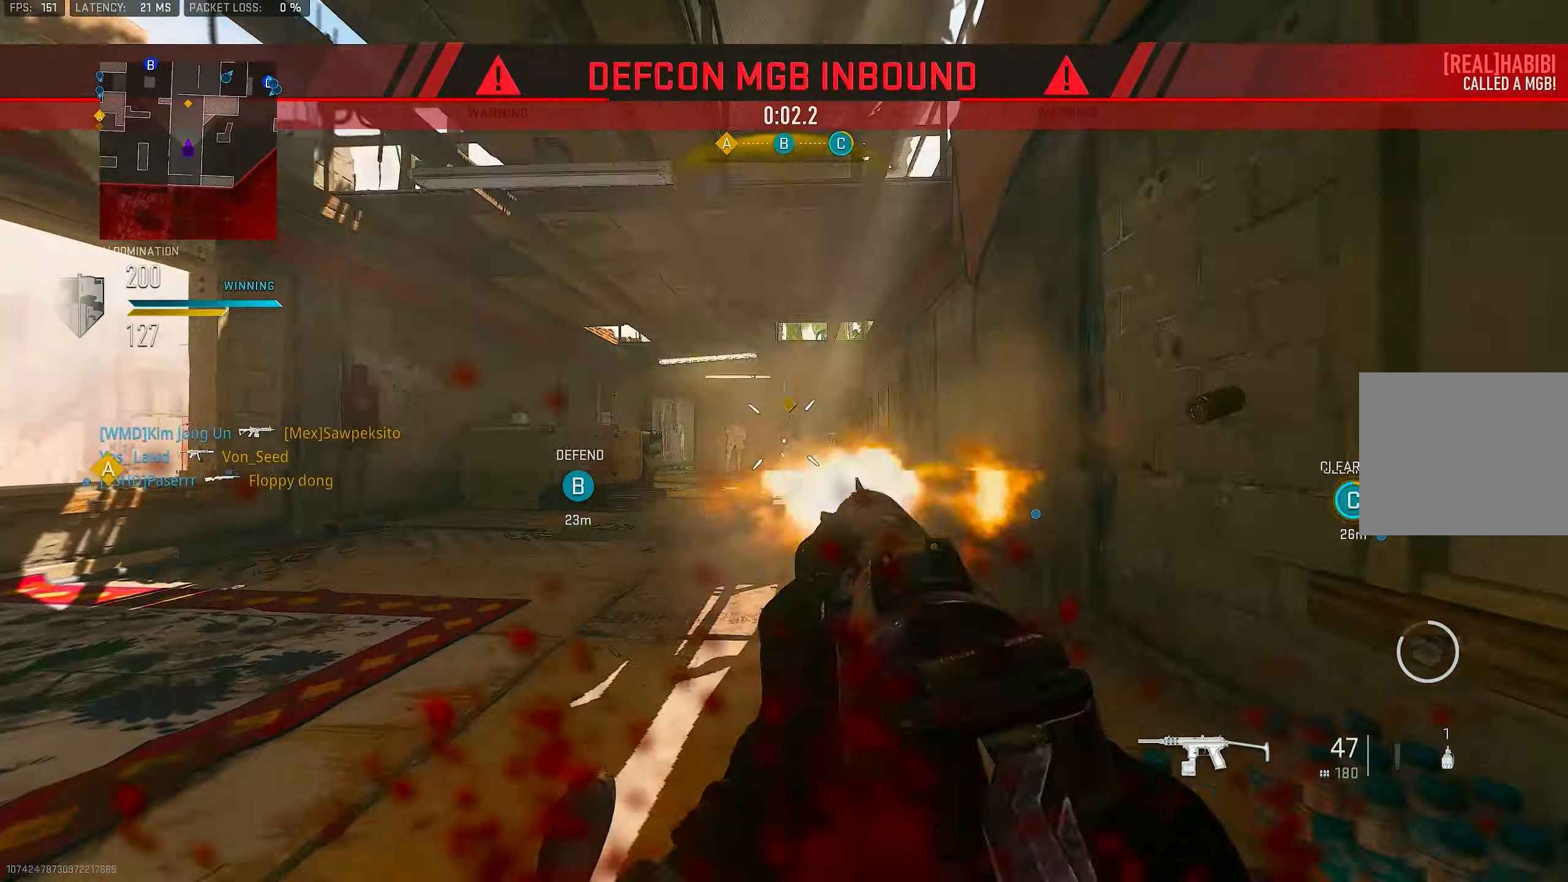
{"buttons": ["CROSS", "L1", "R1"], "left_stick": "left", "right_stick": "down", "events": [[33, "right_stick", "down"], [166, "CROSS", "down"], [200, "right_stick", "right"], [300, "CROSS", "up"], [333, "right_stick", "down"], [400, "CROSS", "down"]]}
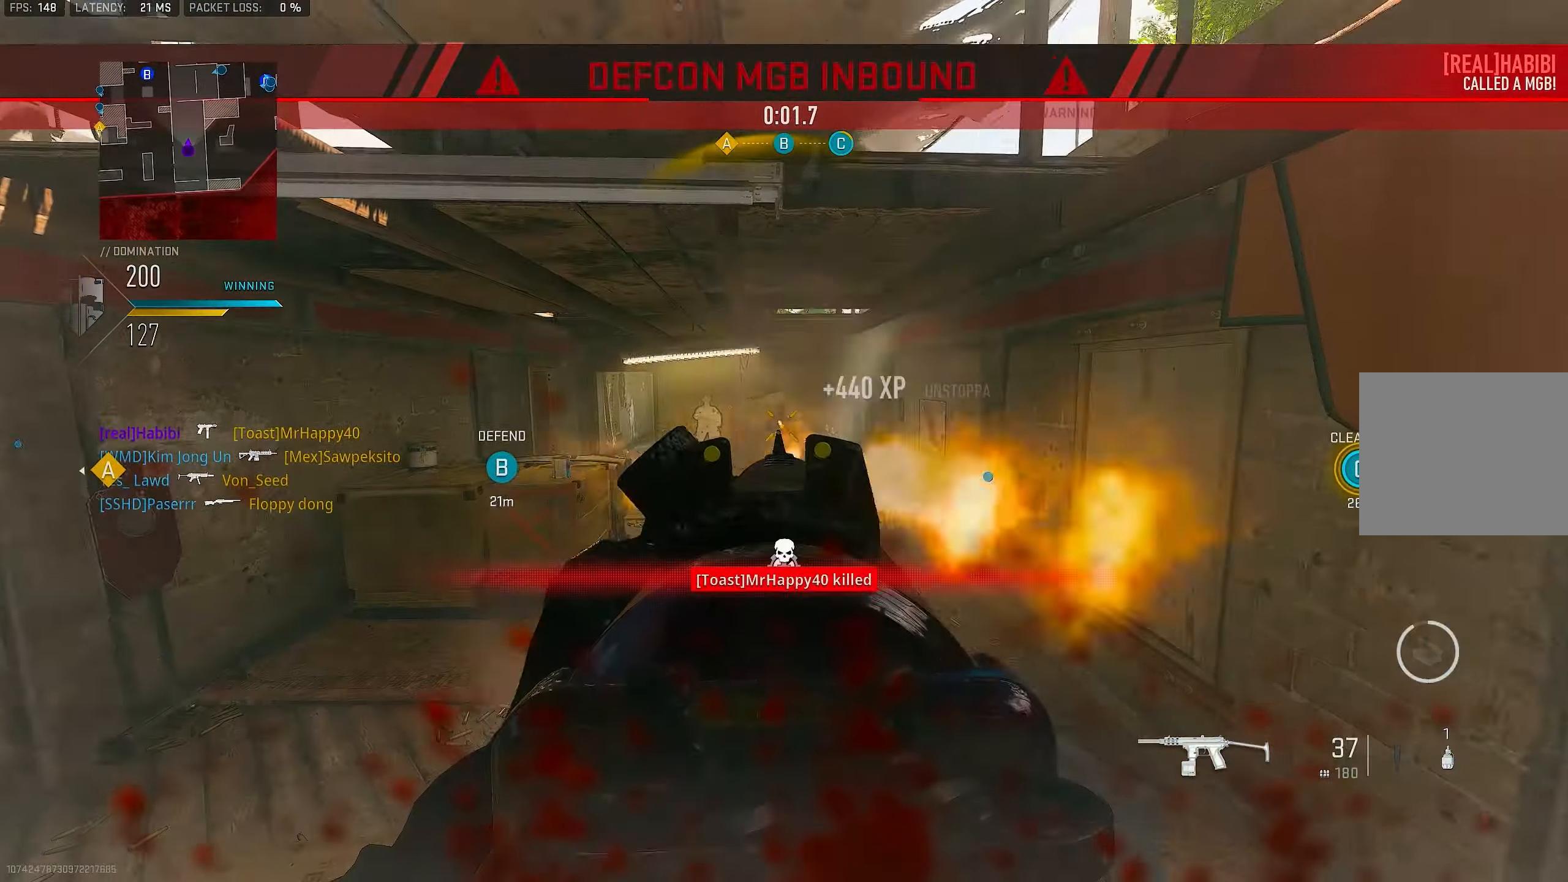
{"buttons": ["L3"], "left_stick": "up-left", "right_stick": "center", "events": [[100, "L1", "up"], [133, "CROSS", "up"], [166, "R1", "up"], [200, "right_stick", "down-left"], [366, "L3", "down"], [366, "left_stick", "up-left"], [366, "right_stick", "left"], [500, "right_stick", "center"]]}
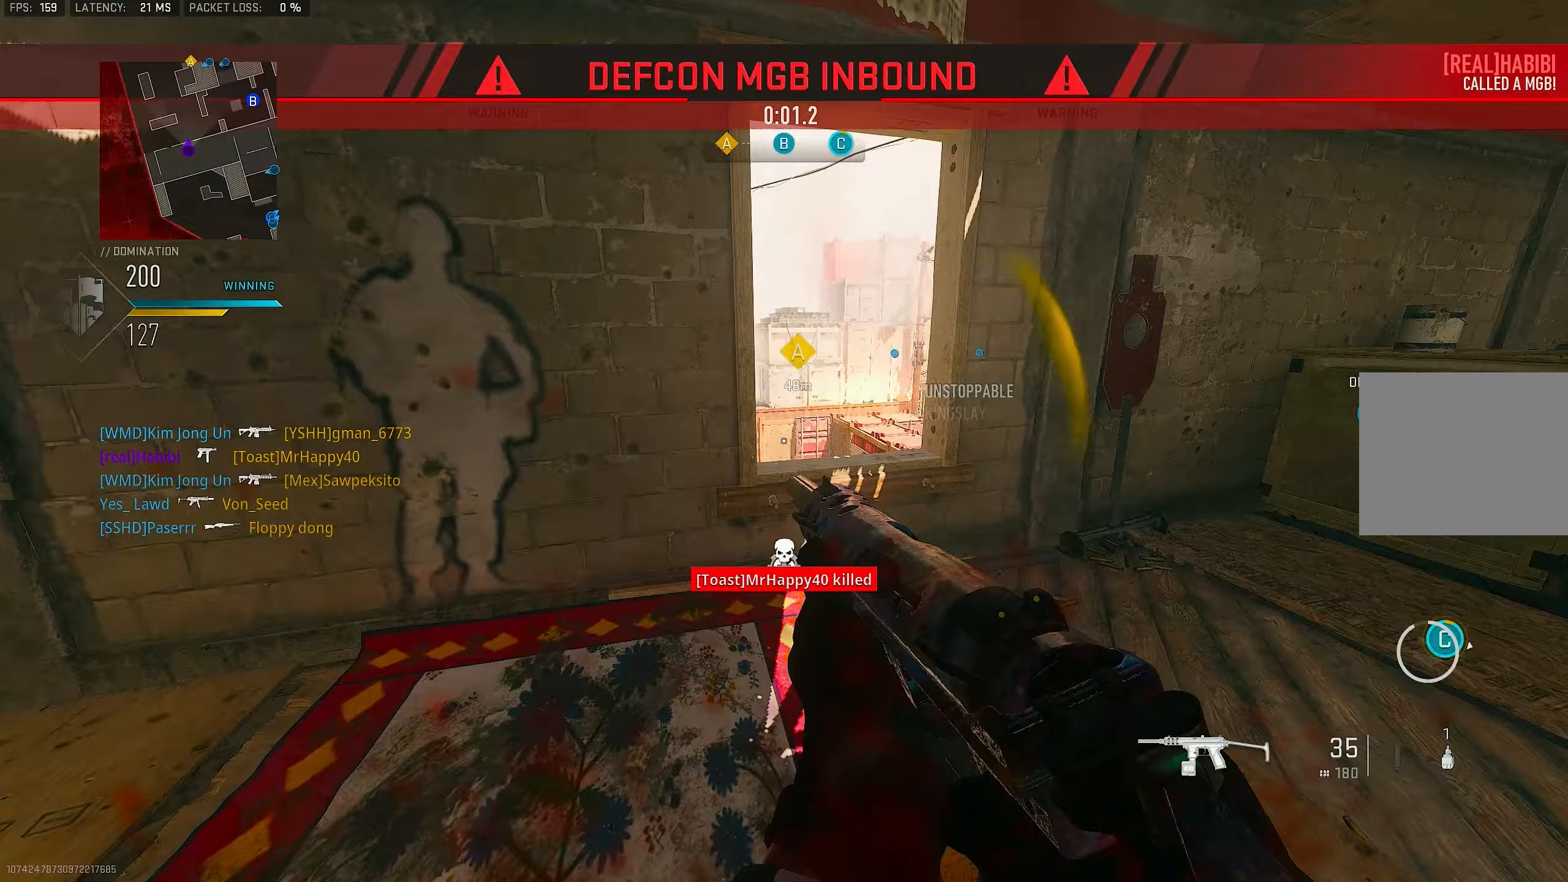
{"buttons": ["L3"], "left_stick": "up-right", "right_stick": "center", "events": [[67, "L3", "up"], [100, "left_stick", "up"], [200, "right_stick", "down"], [233, "left_stick", "up-right"], [267, "CROSS", "down"], [400, "CROSS", "up"], [400, "right_stick", "center"], [500, "L3", "down"]]}
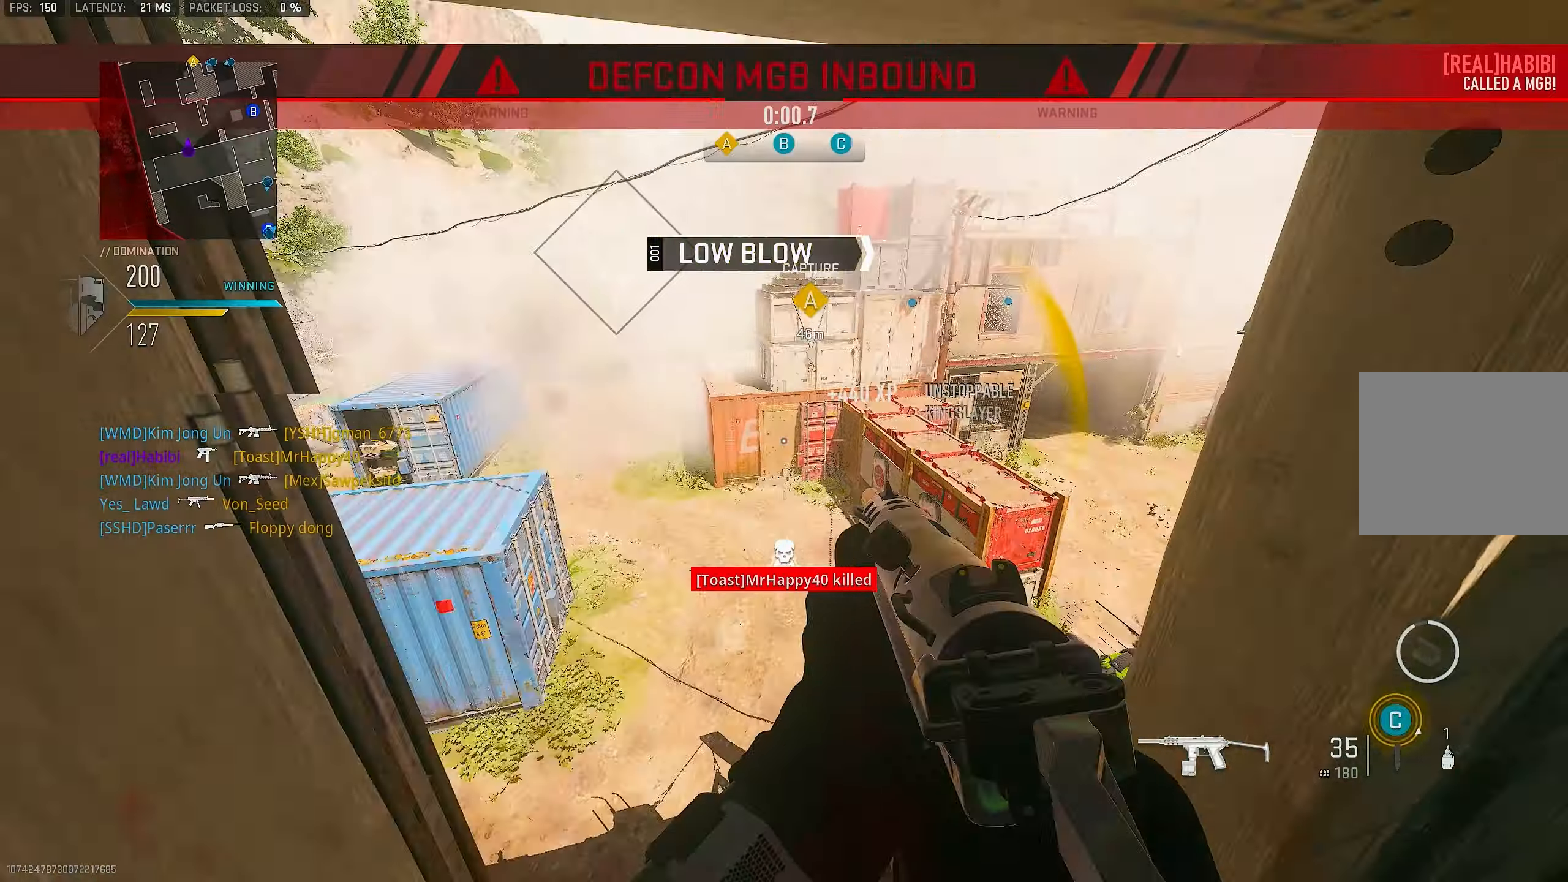
{"buttons": [], "left_stick": "right", "right_stick": "right", "events": [[33, "TRIANGLE", "down"], [33, "left_stick", "up-left"], [100, "TRIANGLE", "up"], [133, "L3", "up"], [200, "right_stick", "left"], [267, "L3", "down"], [267, "right_stick", "center"], [367, "L3", "up"], [400, "left_stick", "up-right"], [433, "right_stick", "right"], [467, "left_stick", "right"]]}
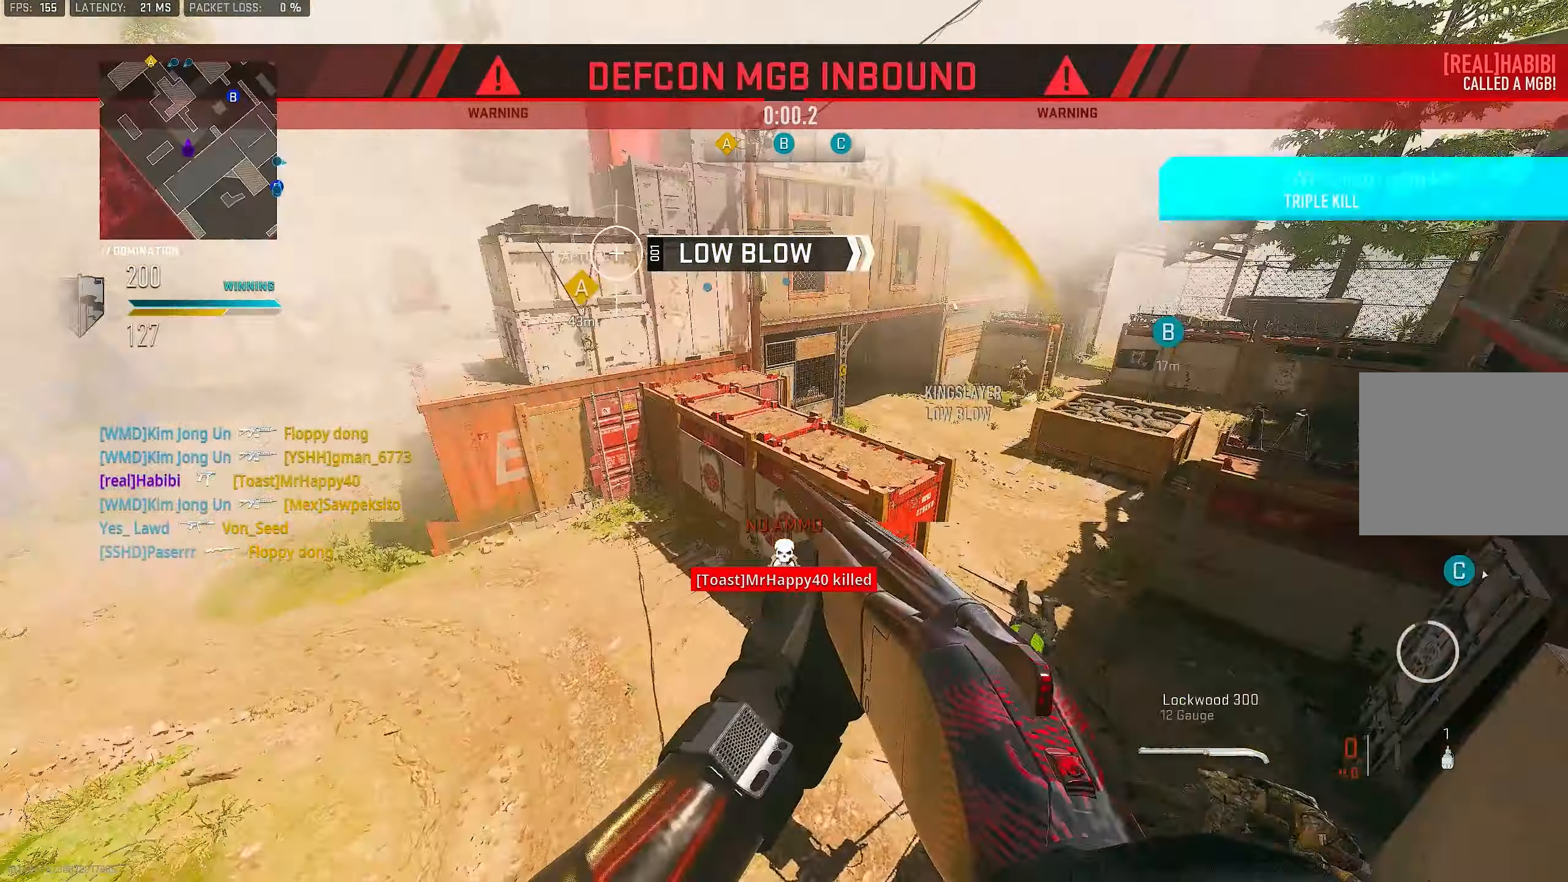
{"buttons": [], "left_stick": "up", "right_stick": "center", "events": [[50, "right_stick", "up-right"], [167, "left_stick", "up-right"], [267, "left_stick", "up"], [267, "right_stick", "center"], [300, "TRIANGLE", "down"], [367, "TRIANGLE", "up"], [400, "L3", "down"], [500, "L3", "up"]]}
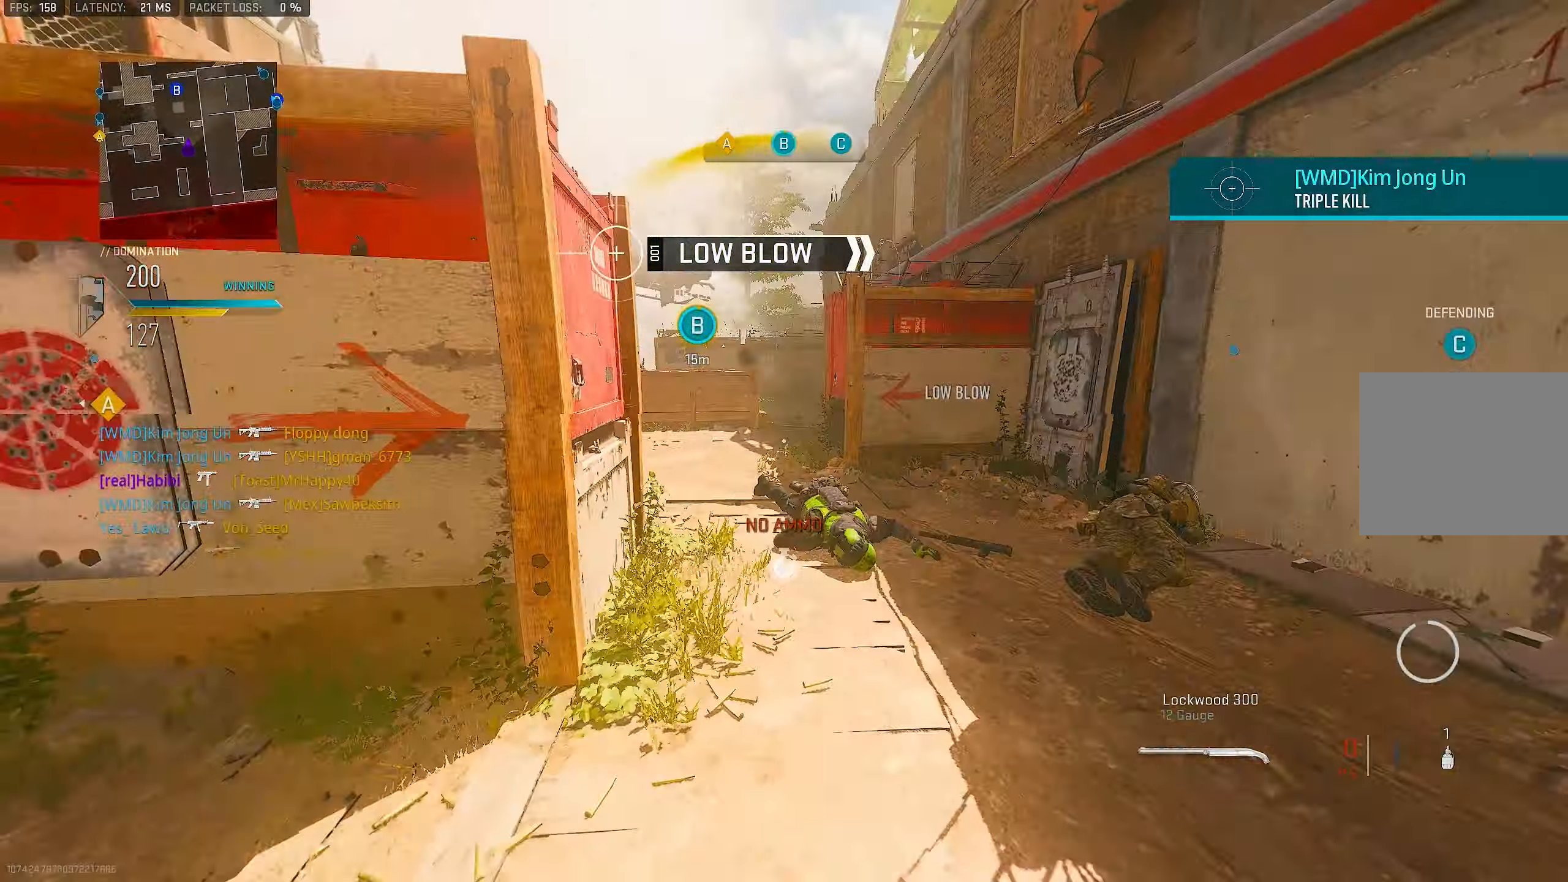
{"buttons": ["L1"], "left_stick": "up", "right_stick": "up", "events": [[167, "right_stick", "up-left"], [267, "L1", "down"], [267, "right_stick", "center"], [367, "right_stick", "up"]]}
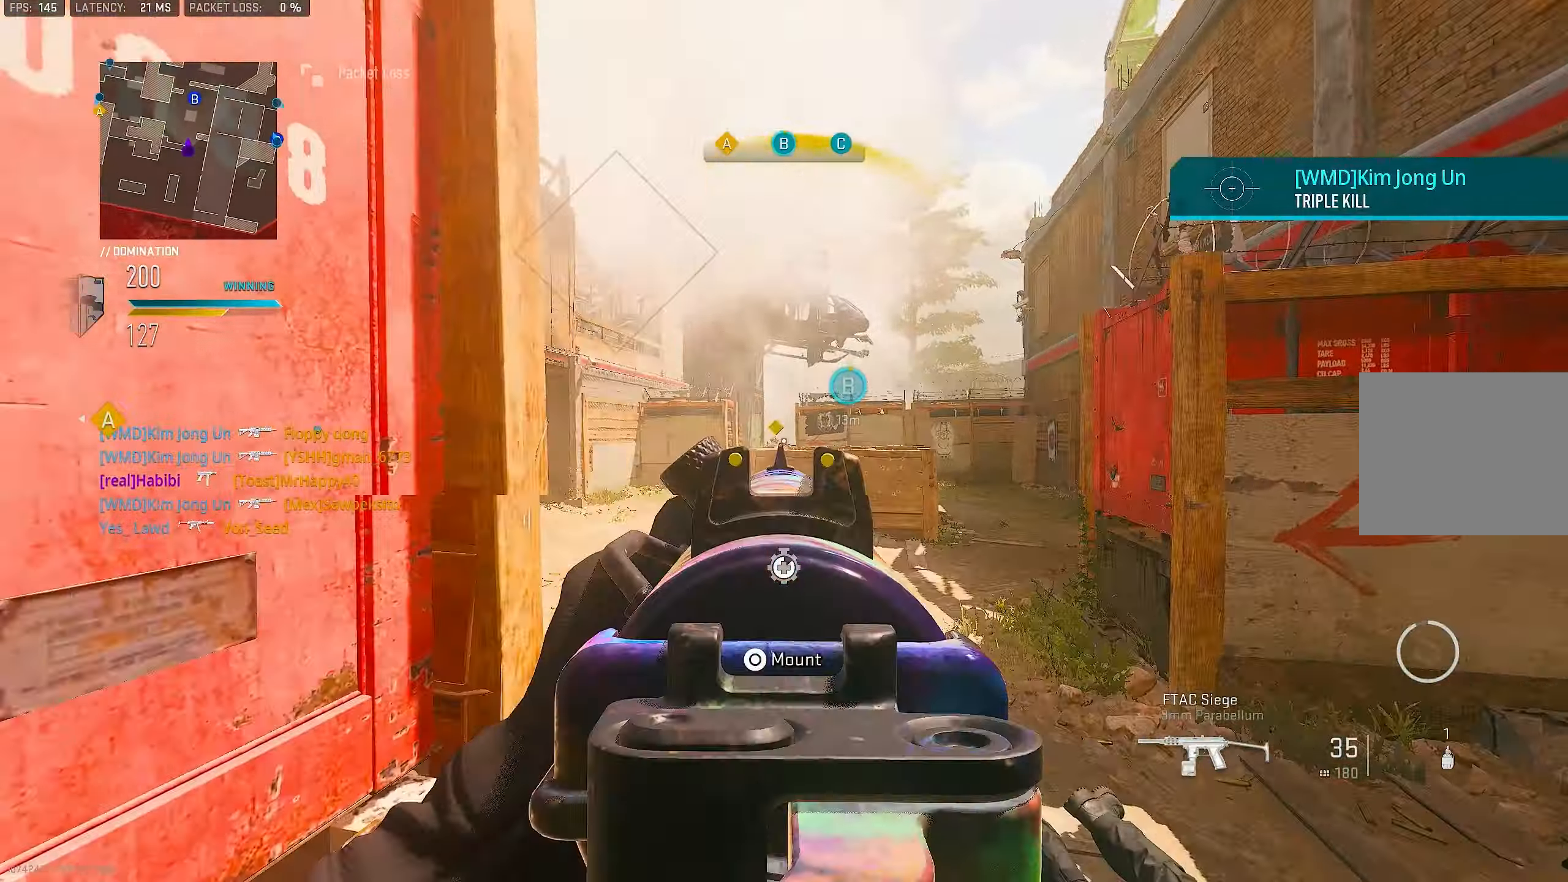
{"buttons": ["L1", "R1"], "left_stick": "up-left", "right_stick": "center", "events": [[67, "R1", "down"], [100, "right_stick", "center"], [367, "right_stick", "down"], [483, "left_stick", "up-left"], [500, "right_stick", "center"]]}
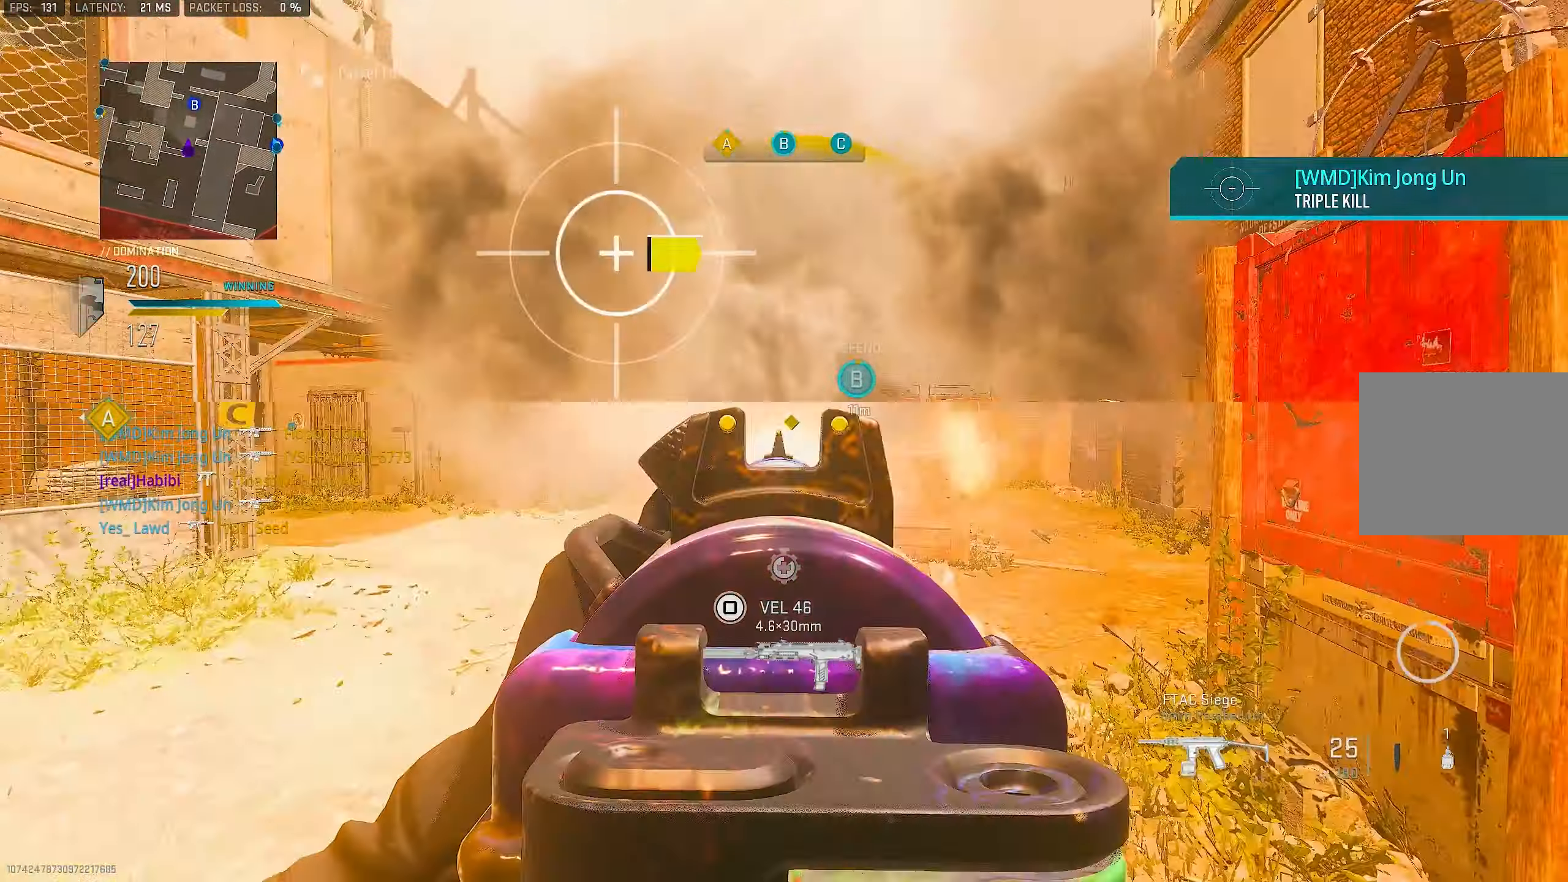
{"buttons": ["L1", "R1"], "left_stick": "up-left", "right_stick": "center", "events": []}
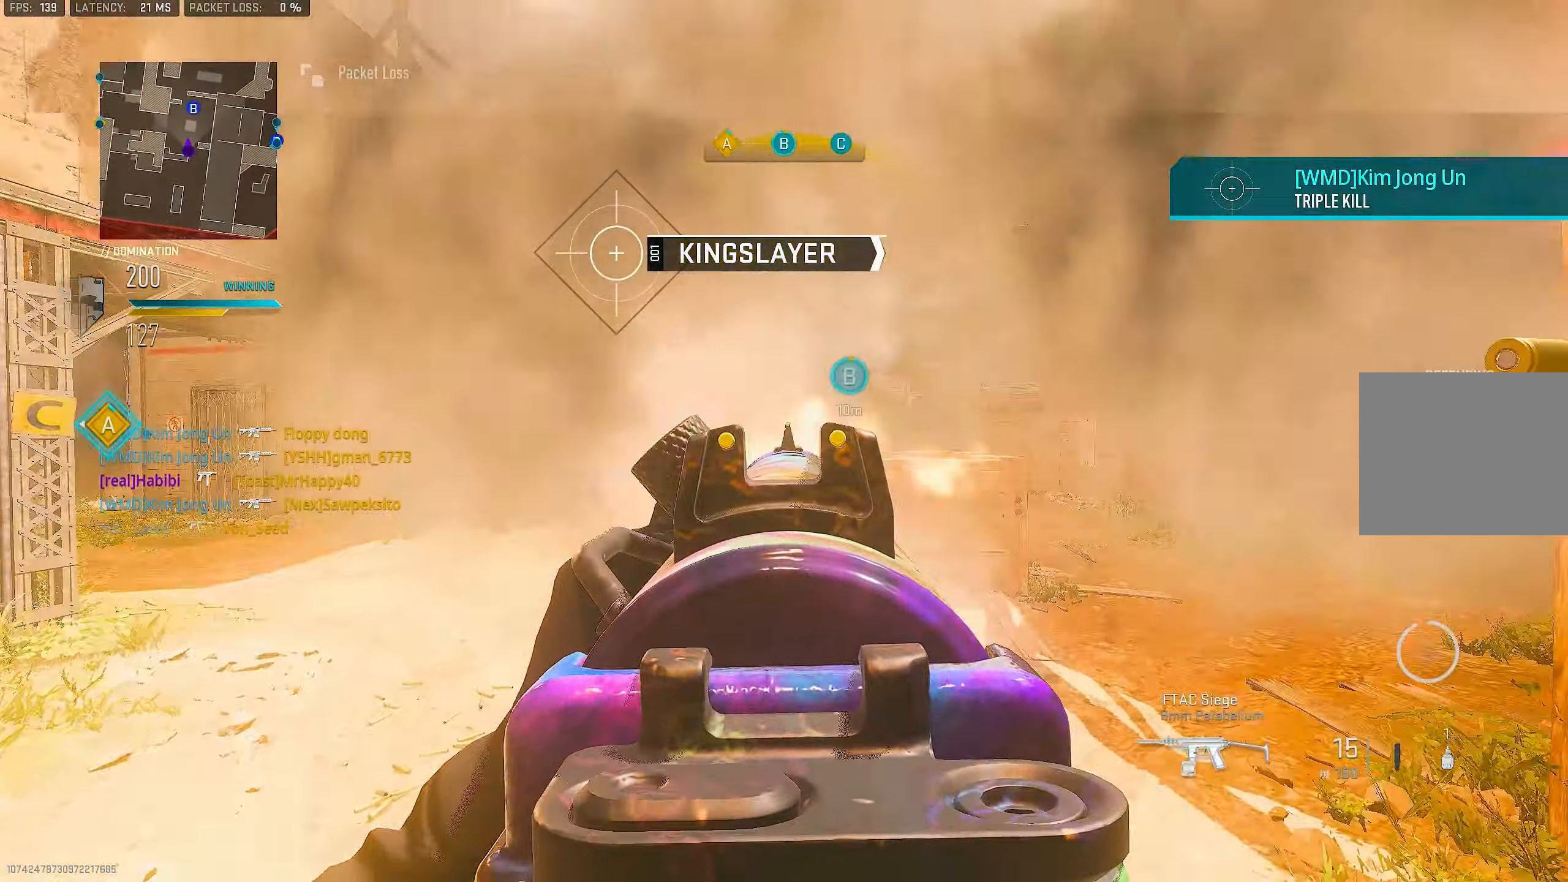
{"buttons": [], "left_stick": "up-left", "right_stick": "center", "events": [[133, "L1", "up"], [167, "SQUARE", "down"], [233, "R1", "up"], [267, "SQUARE", "up"], [267, "right_stick", "down-left"], [300, "TOUCHPAD", "down"], [400, "TOUCHPAD", "up"], [467, "right_stick", "center"]]}
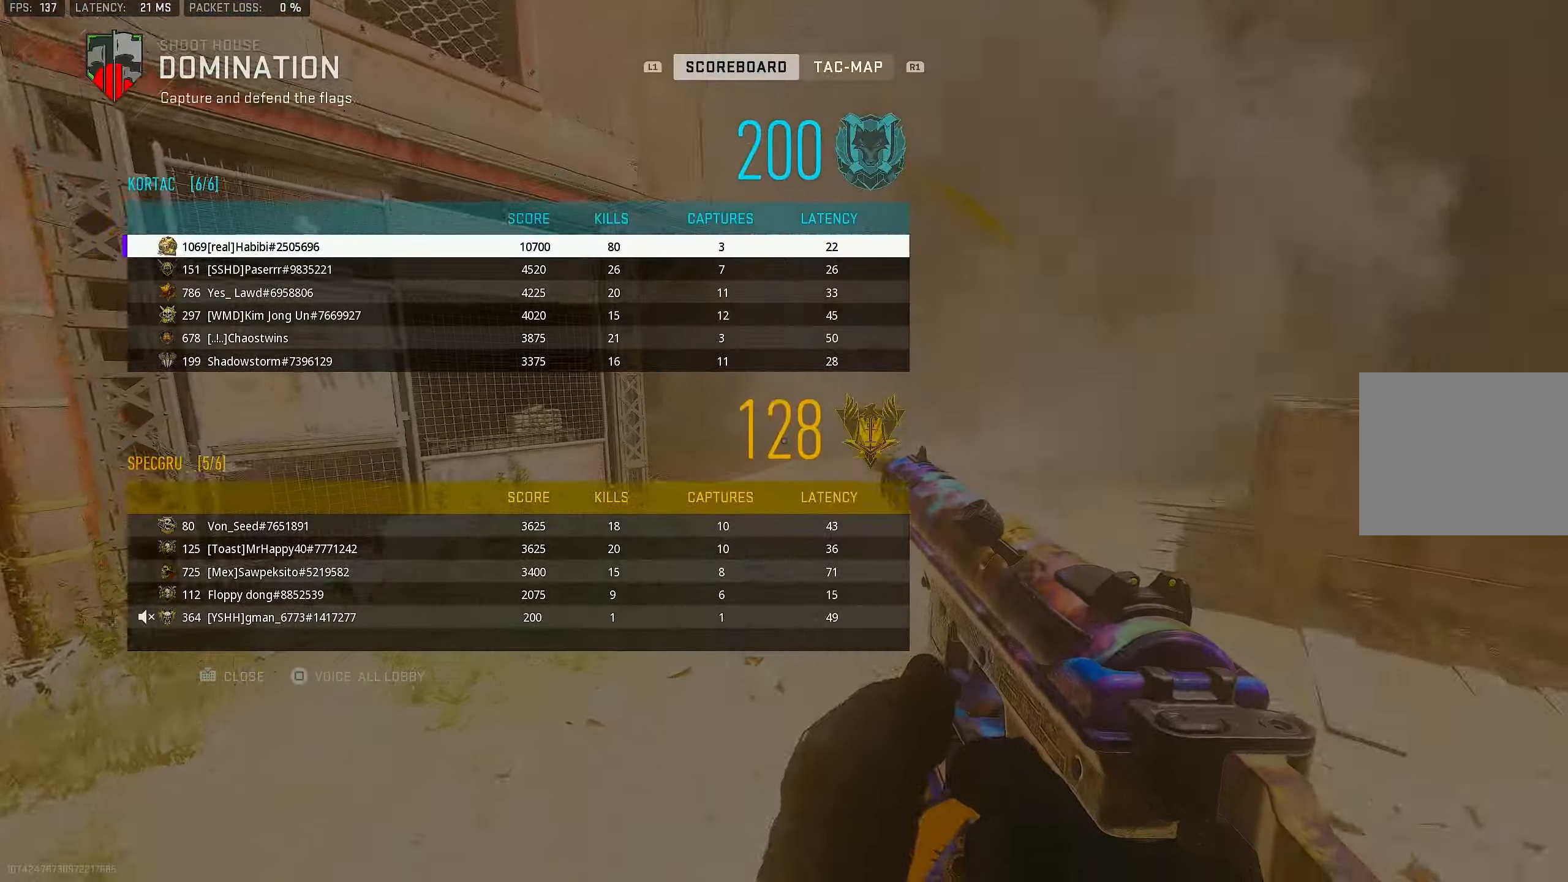
{"buttons": [], "left_stick": "up-left", "right_stick": "center", "events": []}
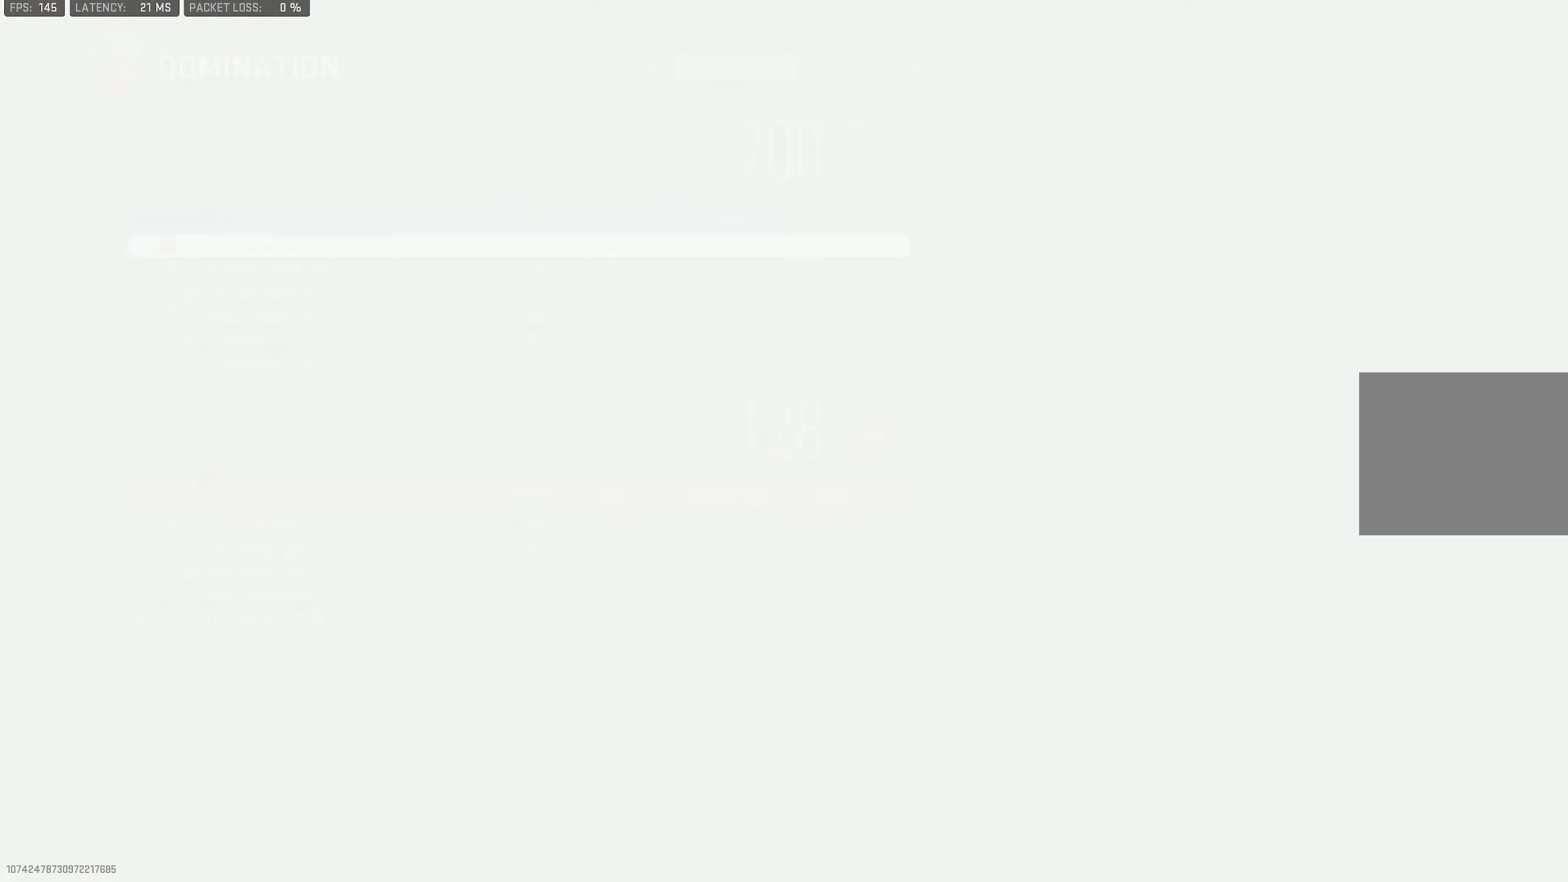
{"buttons": [], "left_stick": "center", "right_stick": "center", "events": [[133, "right_stick", "right"], [467, "left_stick", "center"], [467, "right_stick", "center"]]}